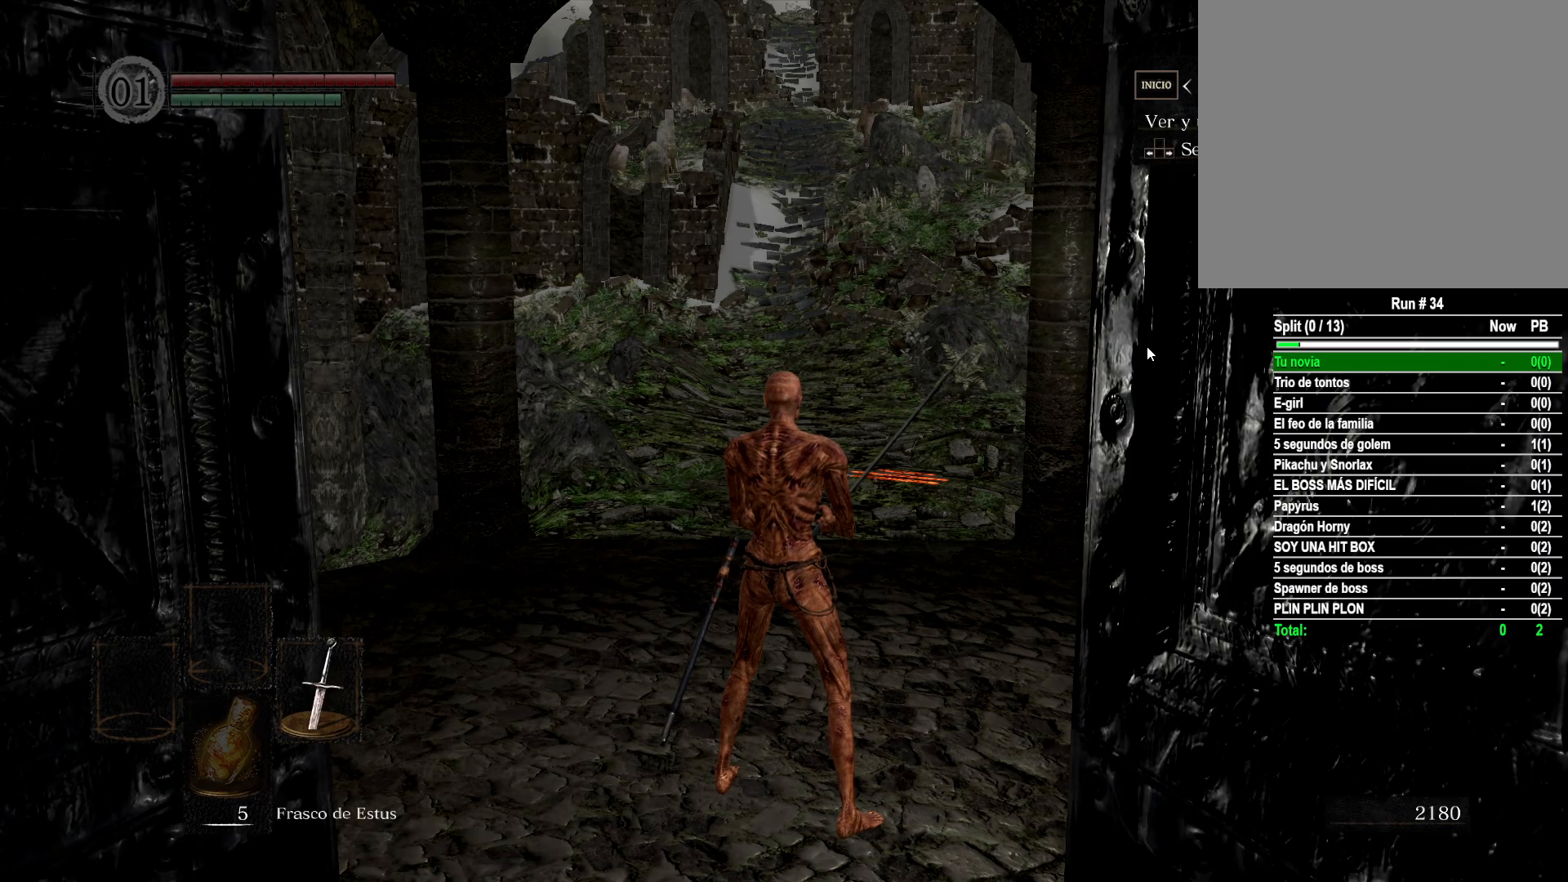
Gameplay with a controller (Xbox layout); each line is a JSON object with the inputs held at the frame after it. "events" lists button and stick changes between this image and that frame as [ms after this image, input, new state], when the widget could be followed in between.
{"buttons": [], "left_stick": "down", "right_stick": "right", "events": [[383, "left_stick", "down"], [400, "right_stick", "right"]]}
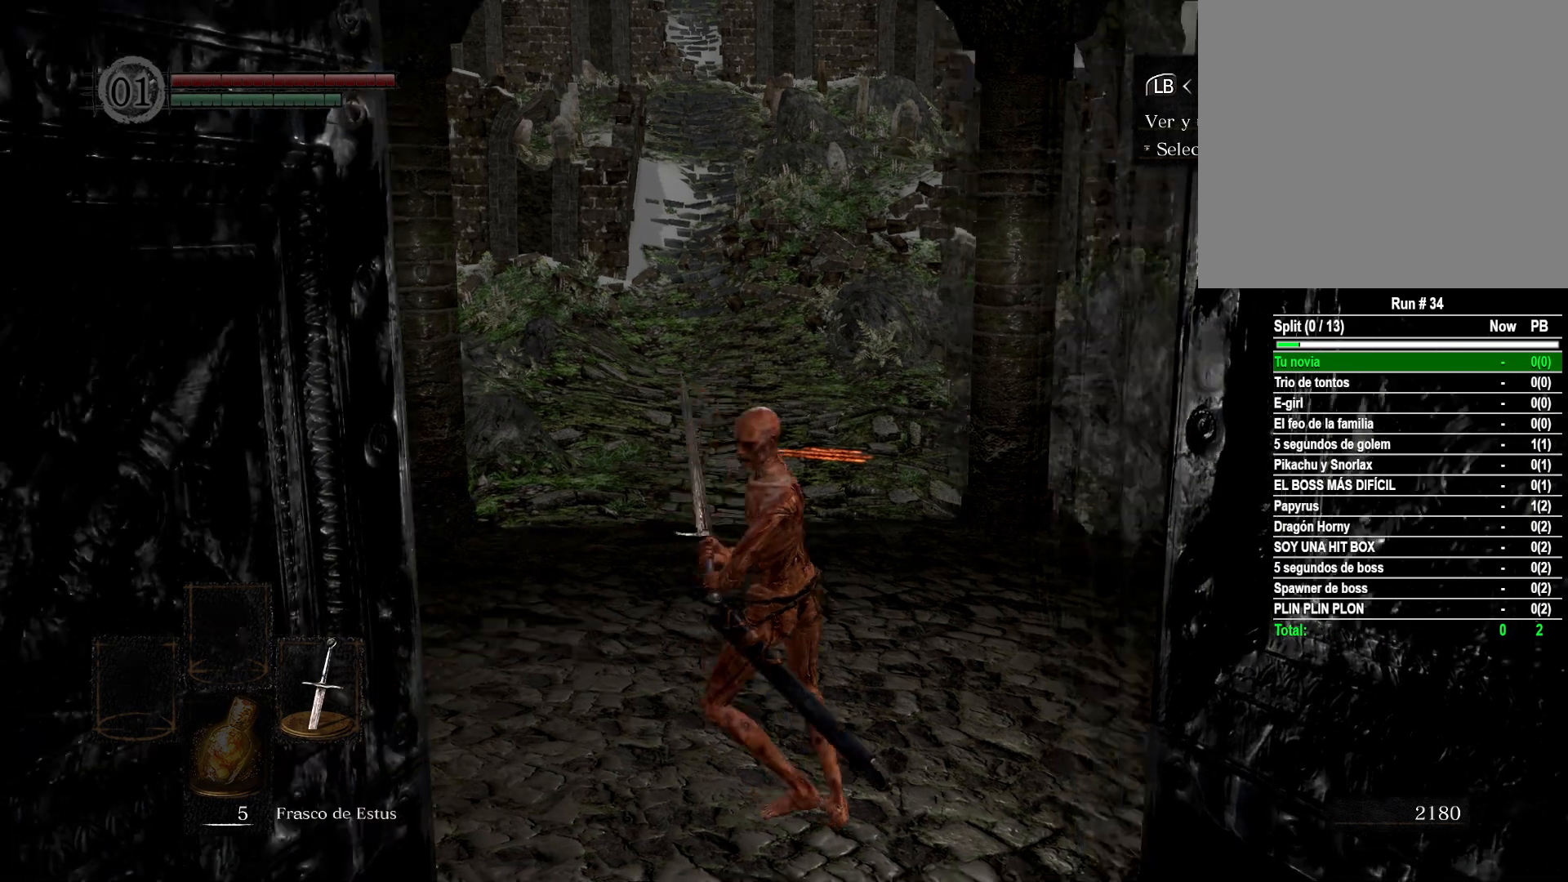
{"buttons": [], "left_stick": "down-right", "right_stick": "center", "events": [[83, "right_stick", "center"], [217, "B", "down"], [317, "B", "up"], [333, "left_stick", "down-right"]]}
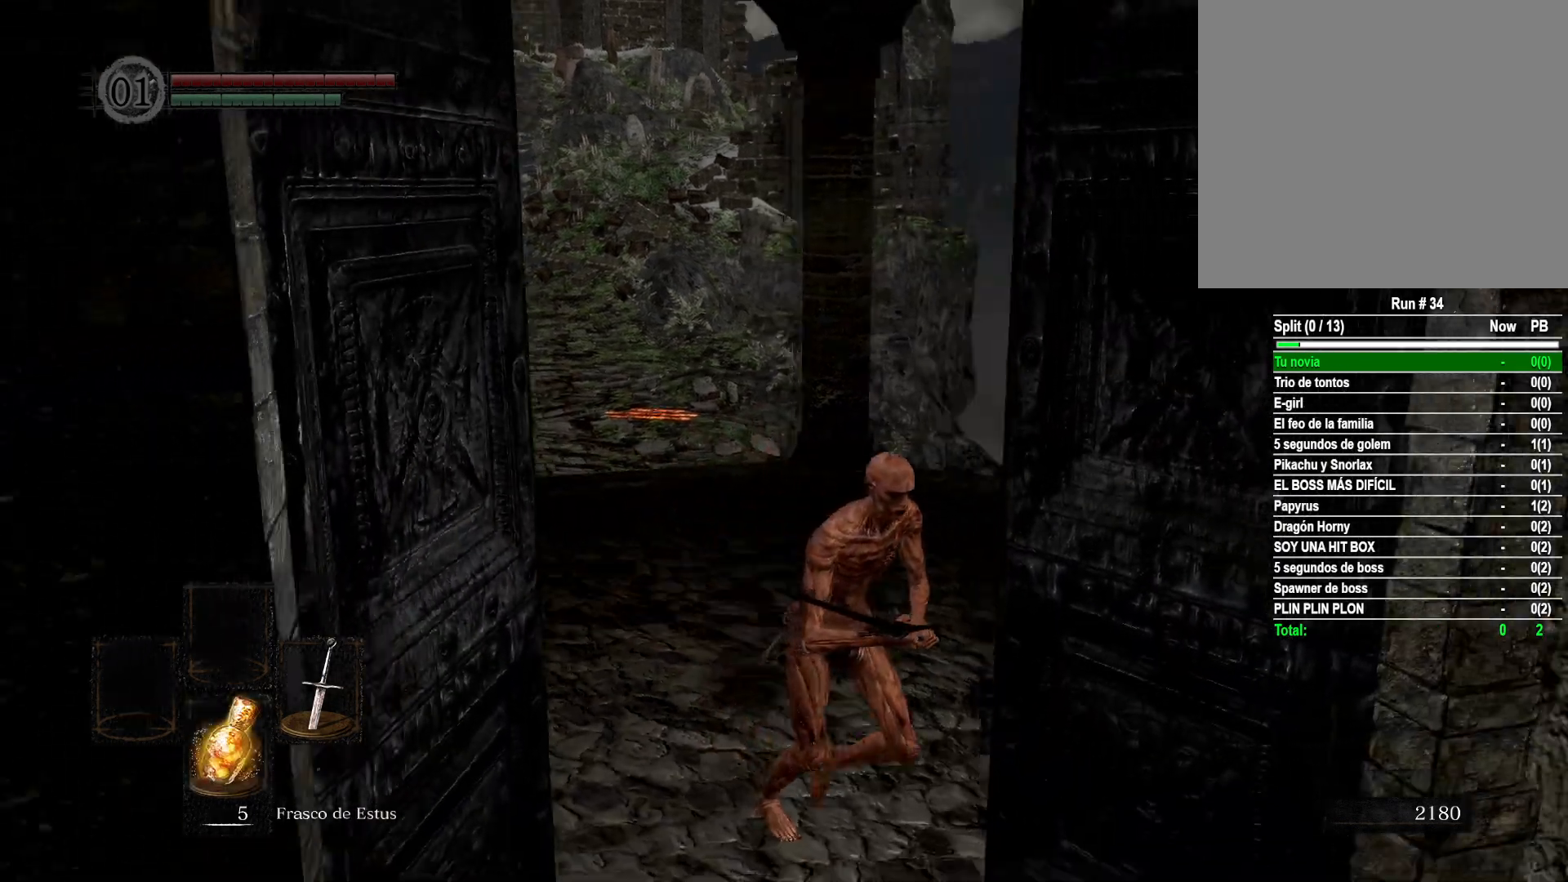
{"buttons": [], "left_stick": "up-right", "right_stick": "right", "events": [[100, "right_stick", "right"], [400, "left_stick", "up-right"]]}
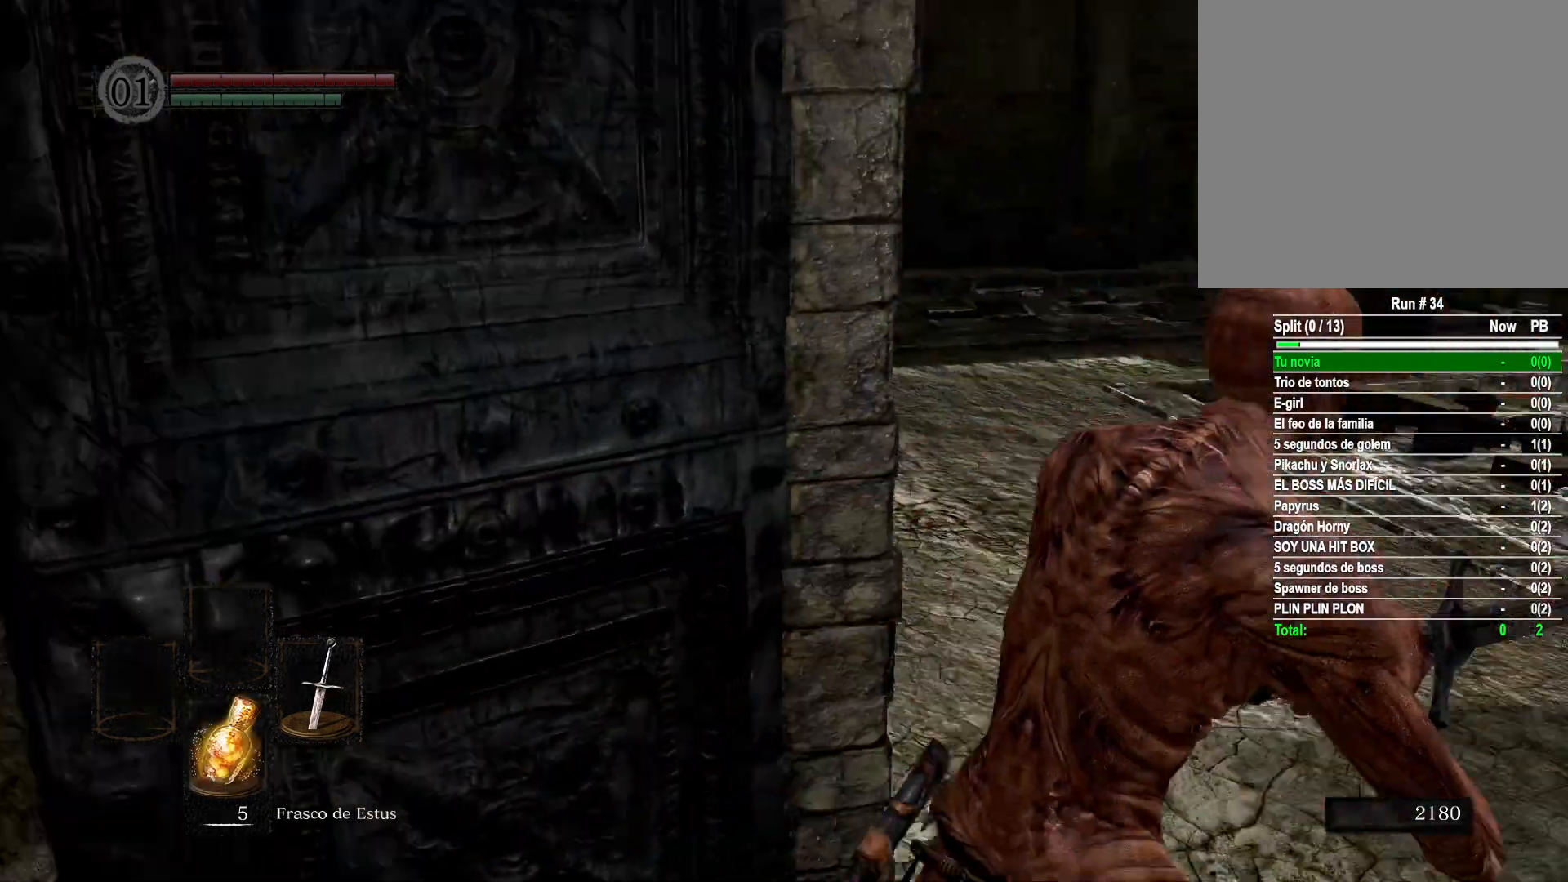
{"buttons": [], "left_stick": "up", "right_stick": "center", "events": [[200, "right_stick", "center"], [250, "left_stick", "up"]]}
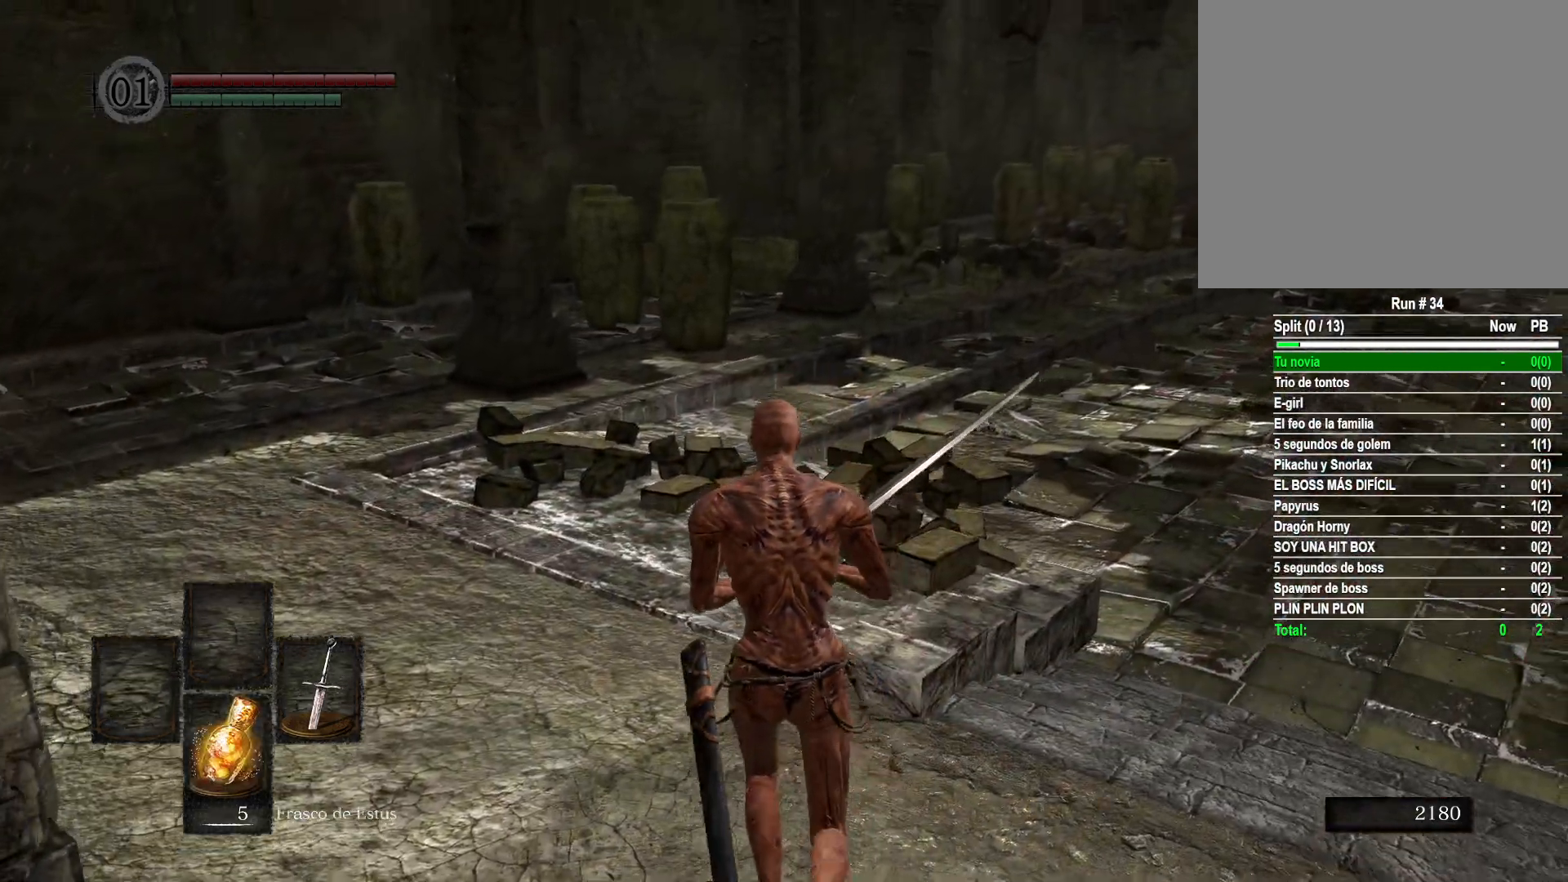
{"buttons": [], "left_stick": "up-right", "right_stick": "right", "events": [[100, "left_stick", "up-right"], [117, "right_stick", "right"], [267, "right_stick", "up-right"], [450, "right_stick", "right"]]}
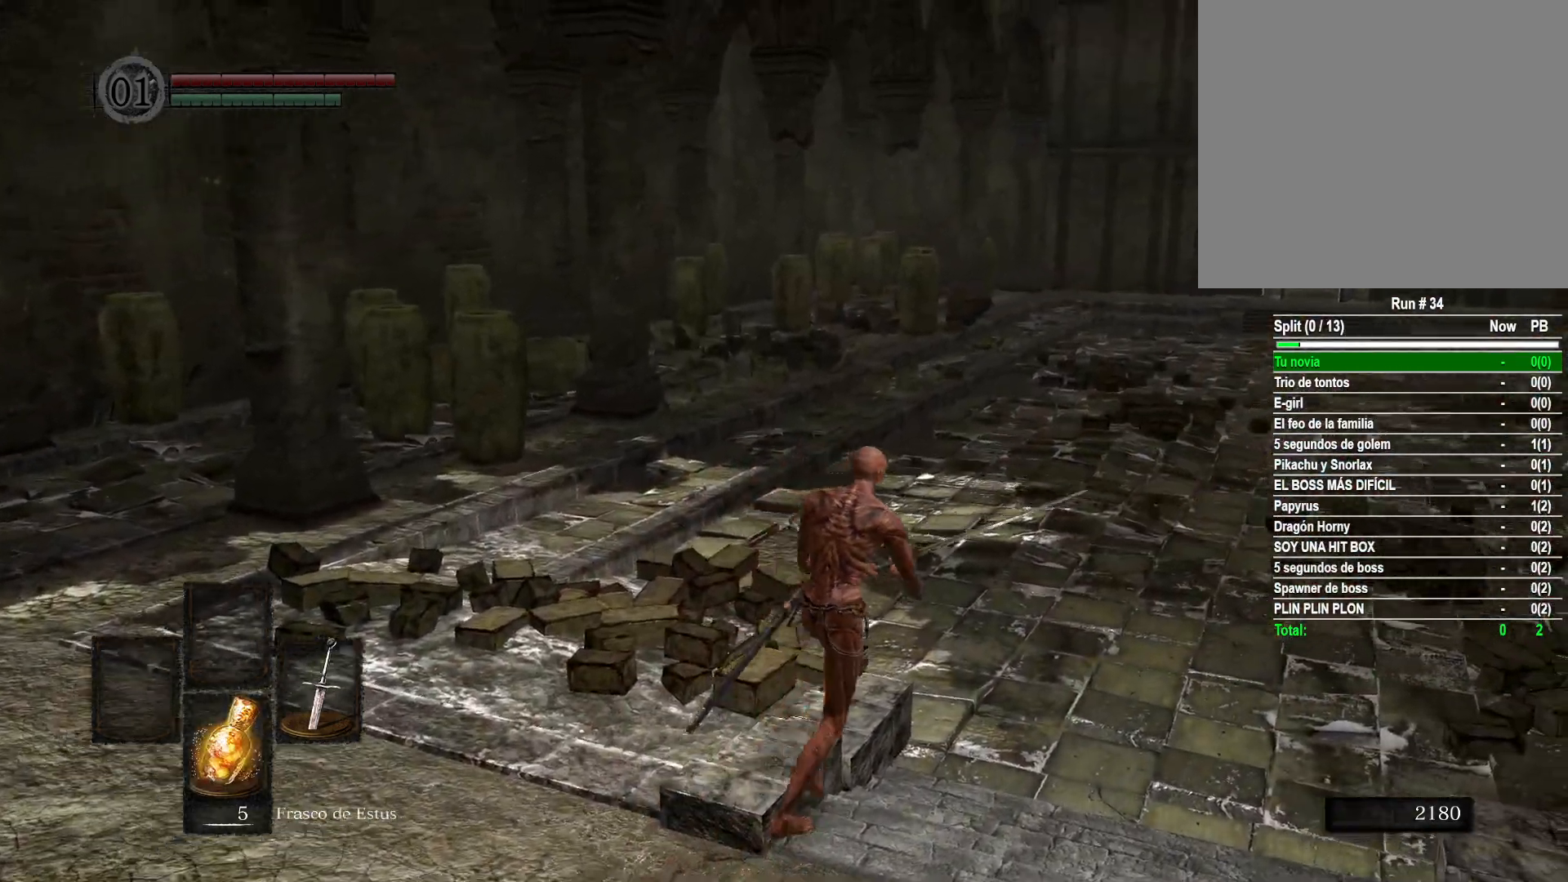
{"buttons": [], "left_stick": "center", "right_stick": "center", "events": [[67, "left_stick", "center"], [167, "right_stick", "center"], [300, "left_stick", "left"], [383, "left_stick", "up"], [450, "left_stick", "center"]]}
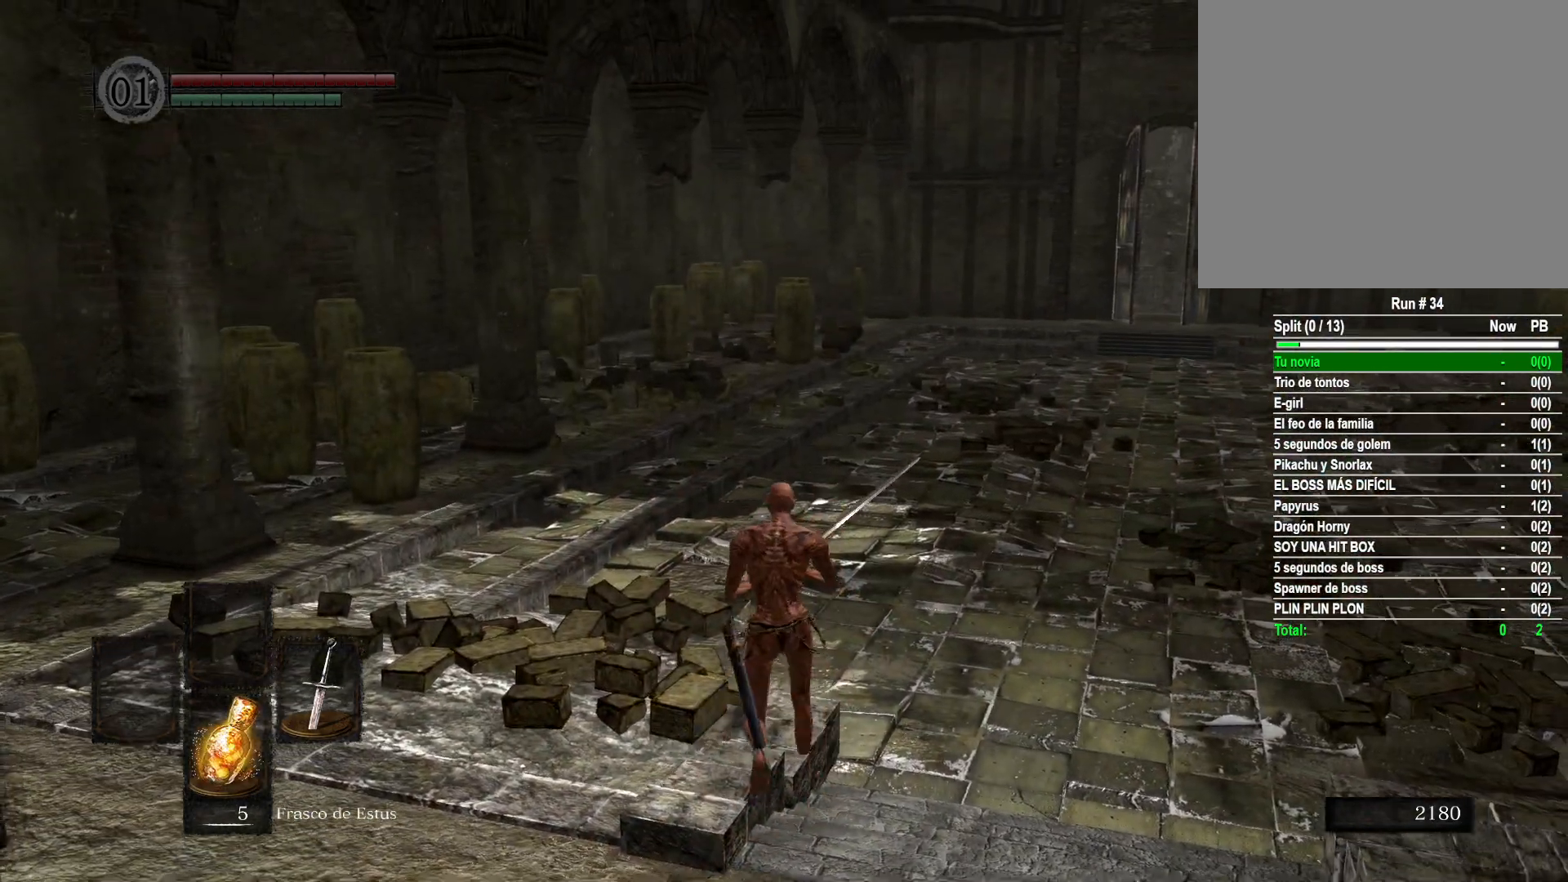
{"buttons": [], "left_stick": "center", "right_stick": "center", "events": []}
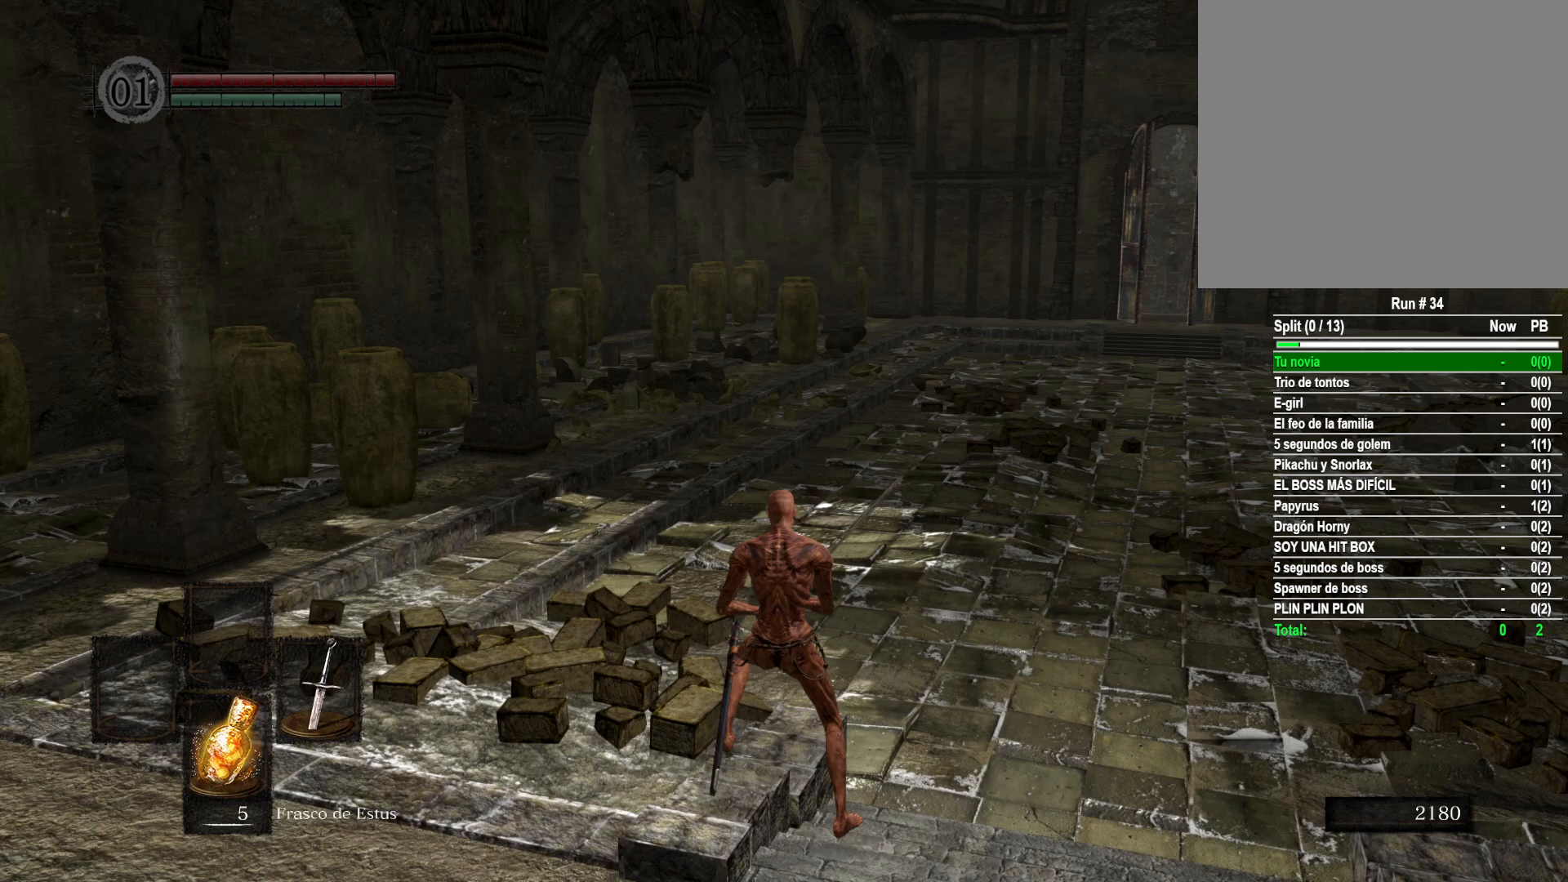
{"buttons": ["R2"], "left_stick": "up", "right_stick": "center", "events": [[283, "left_stick", "up"], [300, "R2", "down"]]}
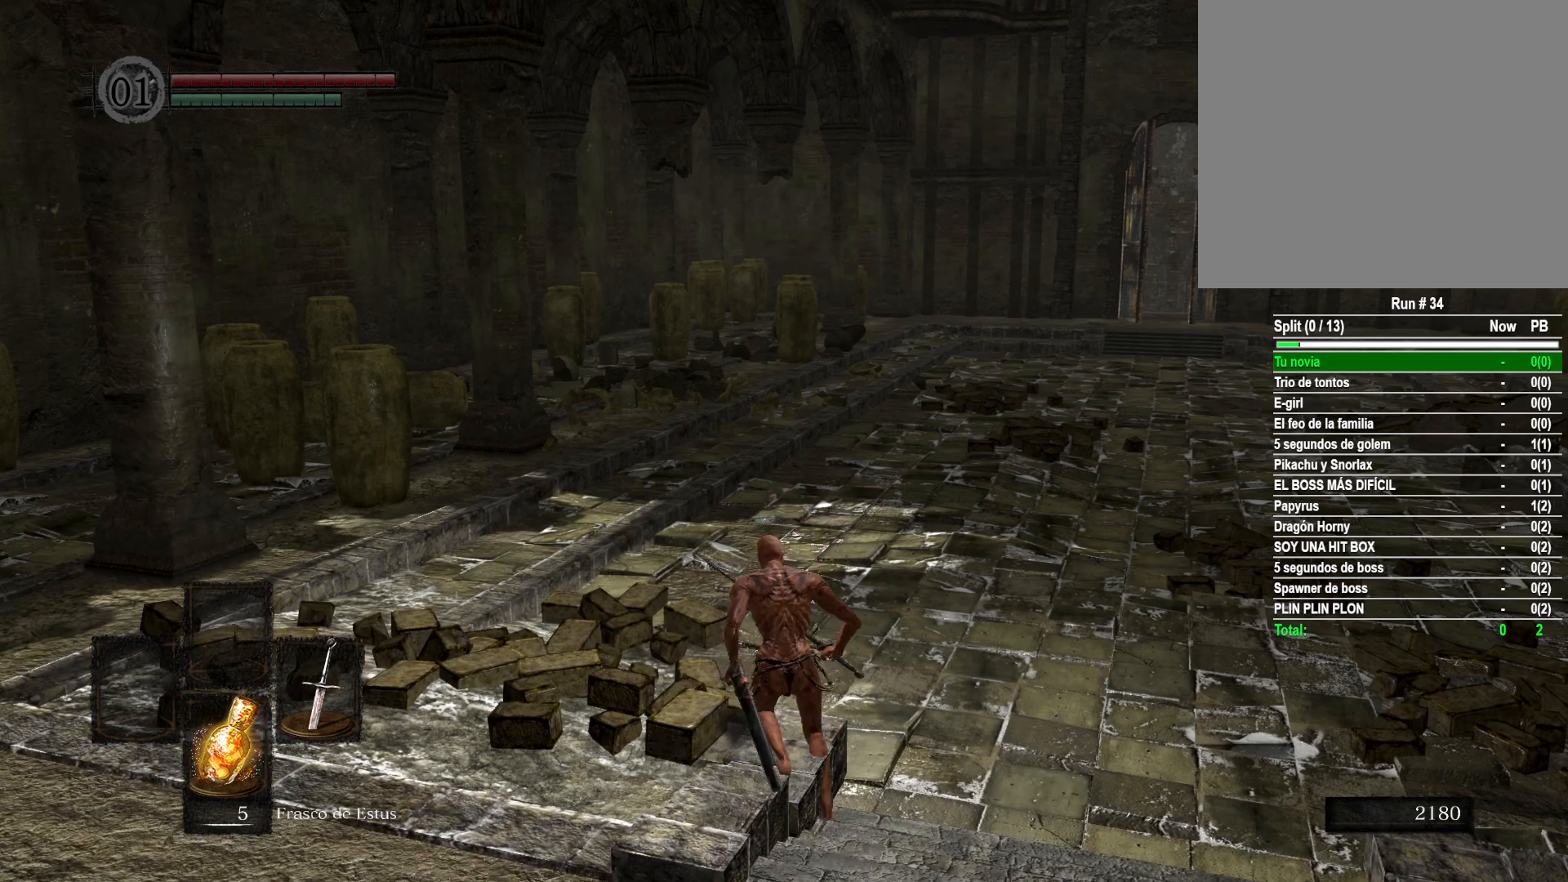
{"buttons": [], "left_stick": "up", "right_stick": "center", "events": [[200, "R2", "up"]]}
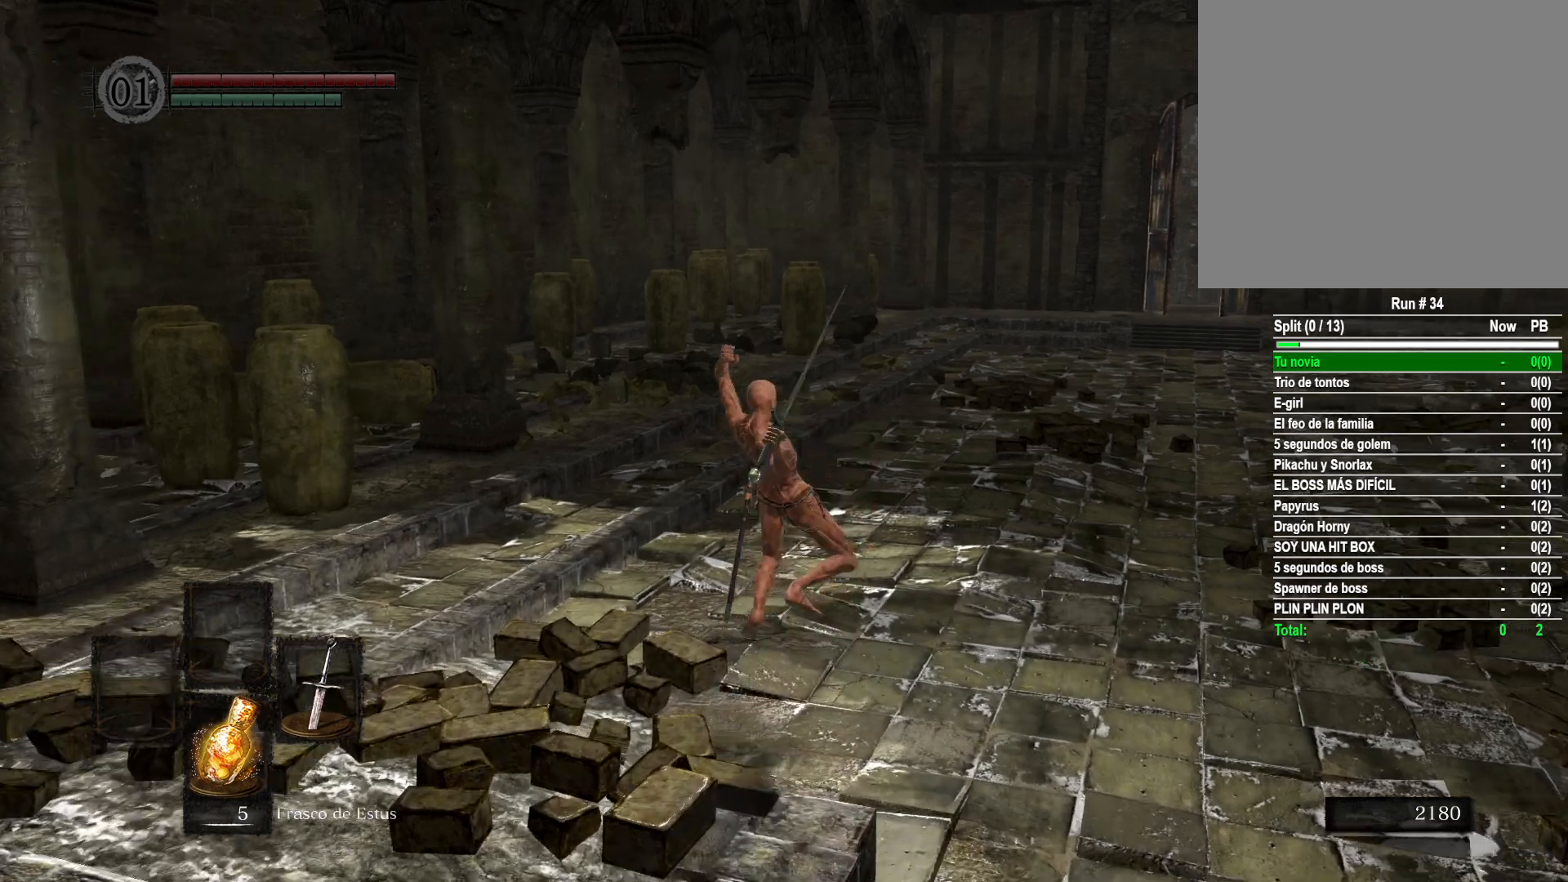
{"buttons": [], "left_stick": "center", "right_stick": "center", "events": [[17, "left_stick", "center"]]}
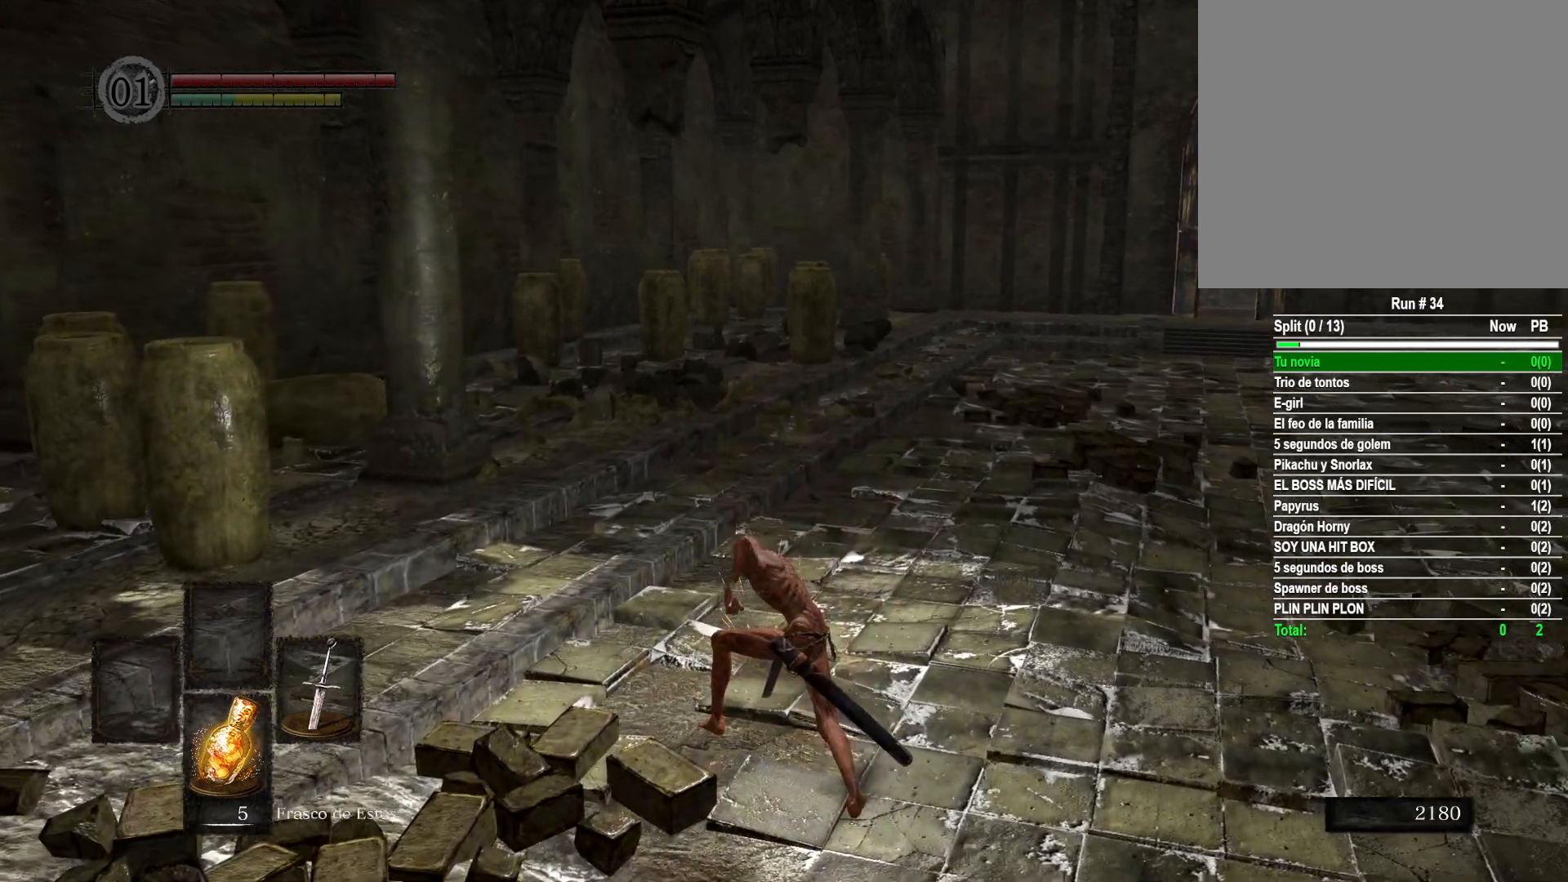
{"buttons": [], "left_stick": "up", "right_stick": "center", "events": [[467, "left_stick", "up"]]}
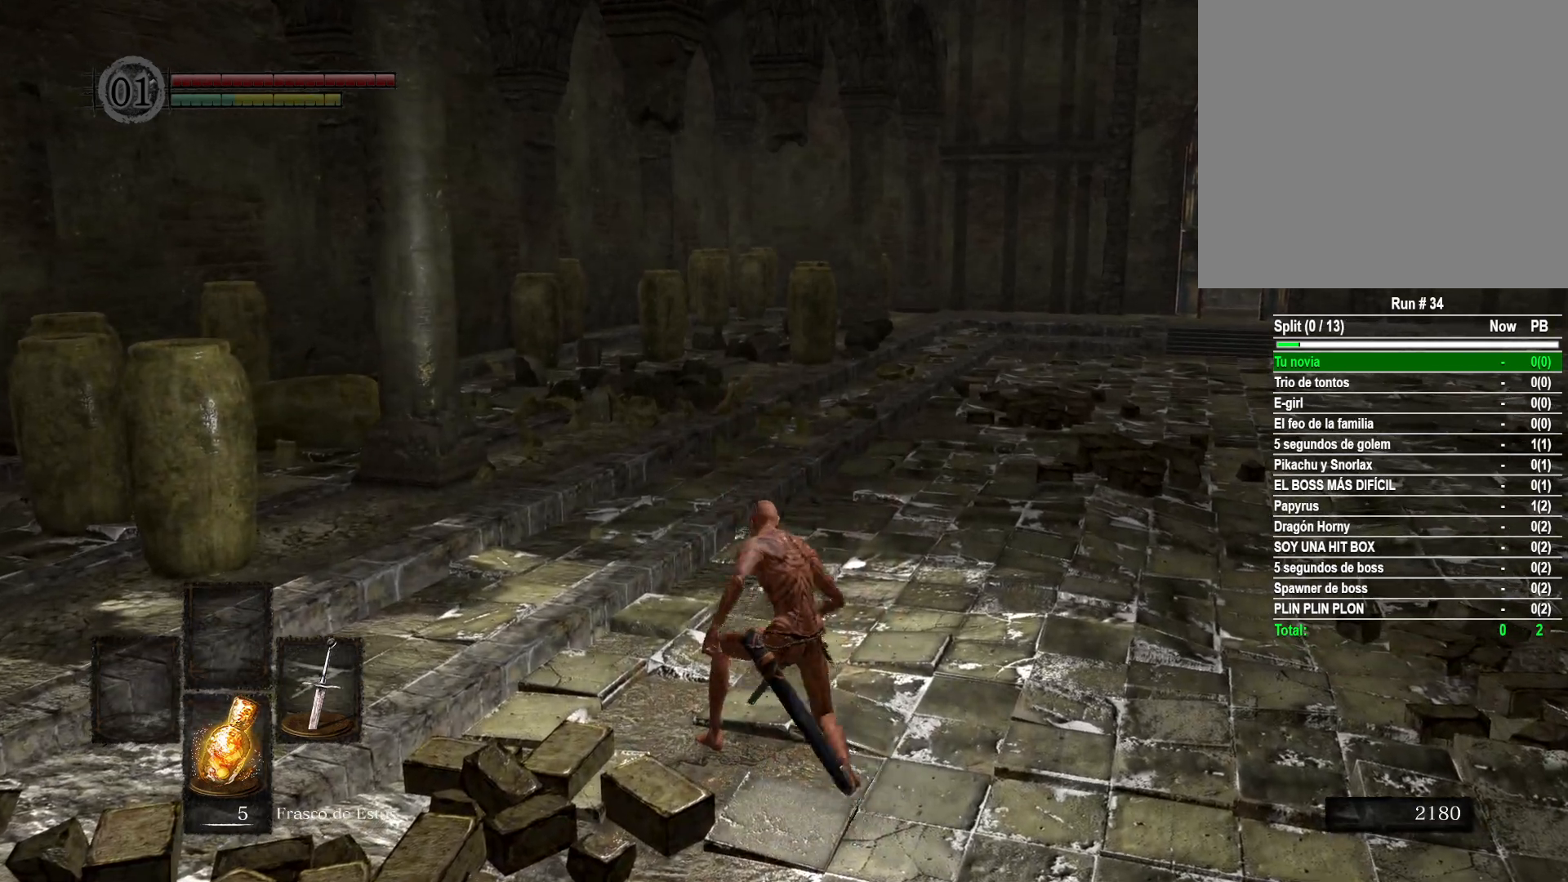
{"buttons": [], "left_stick": "center", "right_stick": "center", "events": [[233, "left_stick", "center"]]}
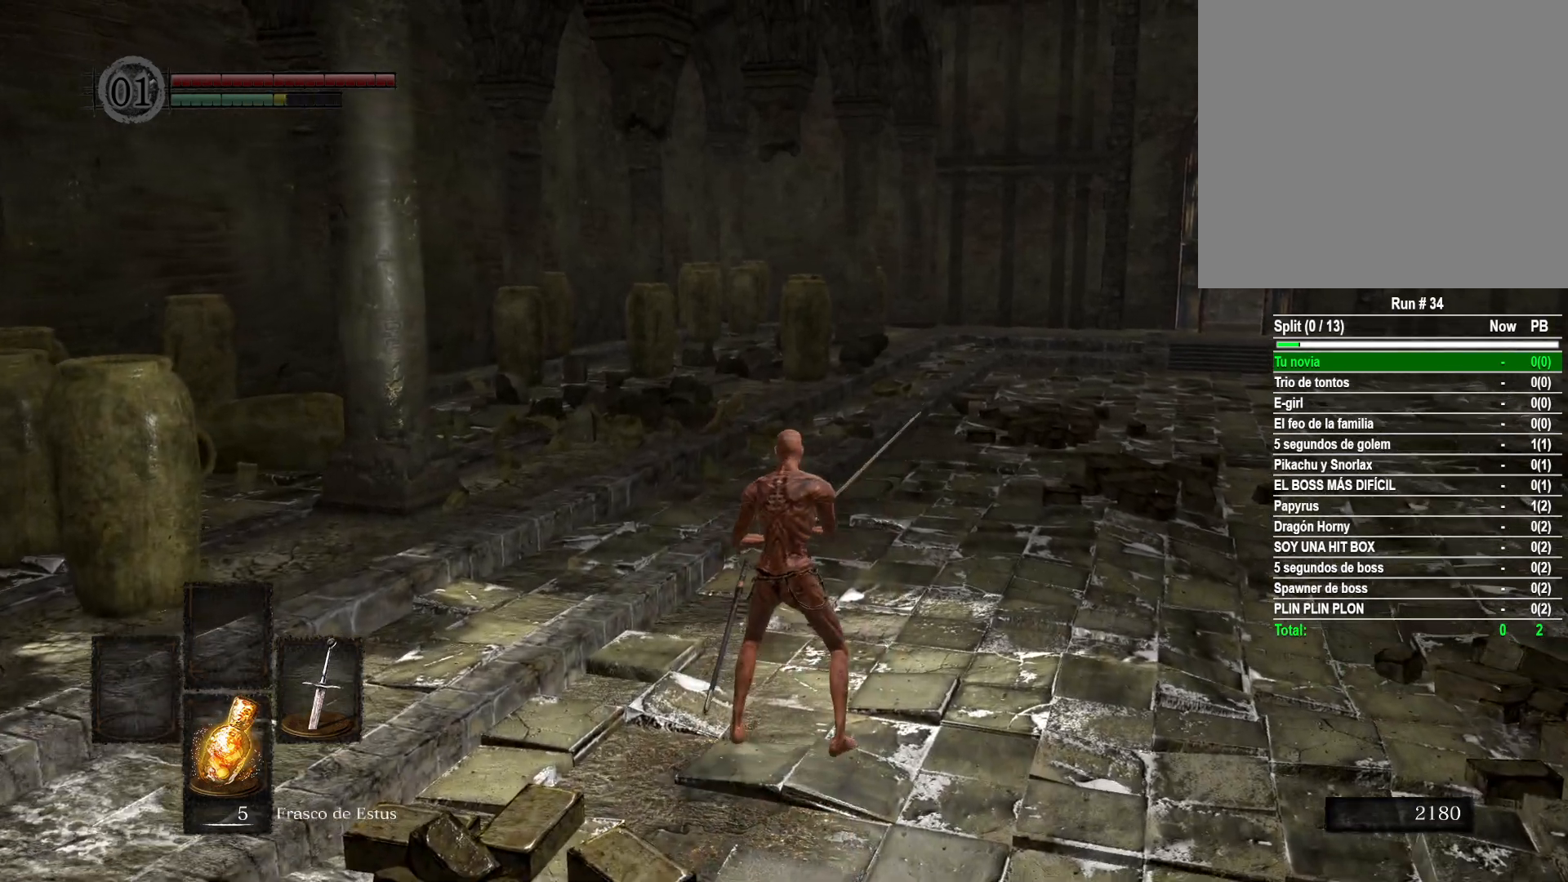
{"buttons": [], "left_stick": "down", "right_stick": "center", "events": [[100, "left_stick", "down-right"], [200, "right_stick", "left"], [400, "left_stick", "down"], [417, "right_stick", "center"]]}
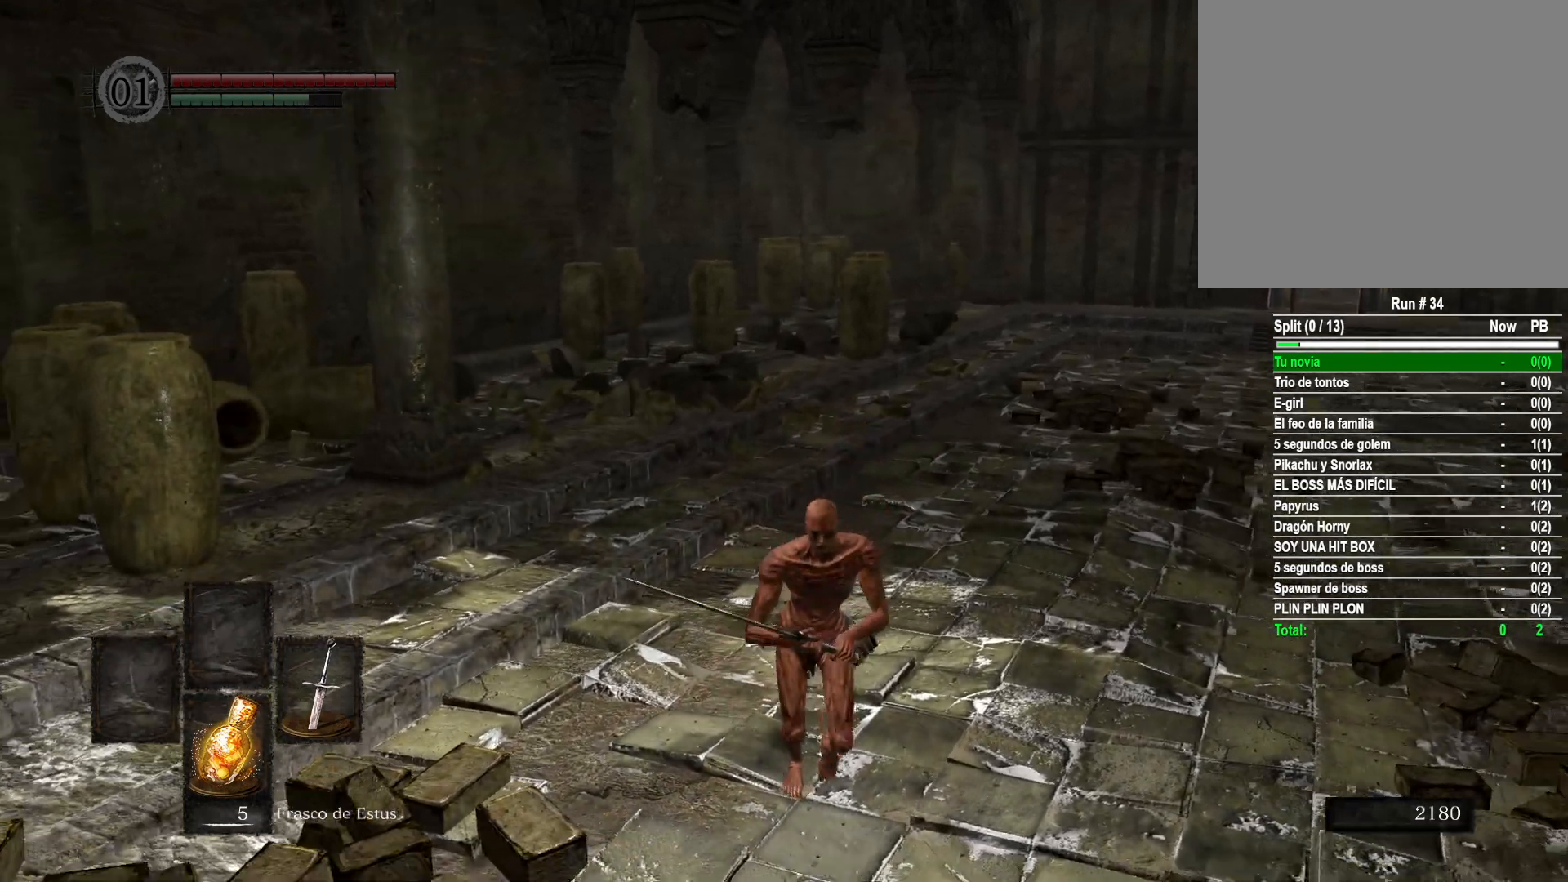
{"buttons": [], "left_stick": "up-right", "right_stick": "center", "events": [[200, "left_stick", "down-right"], [367, "left_stick", "up-right"]]}
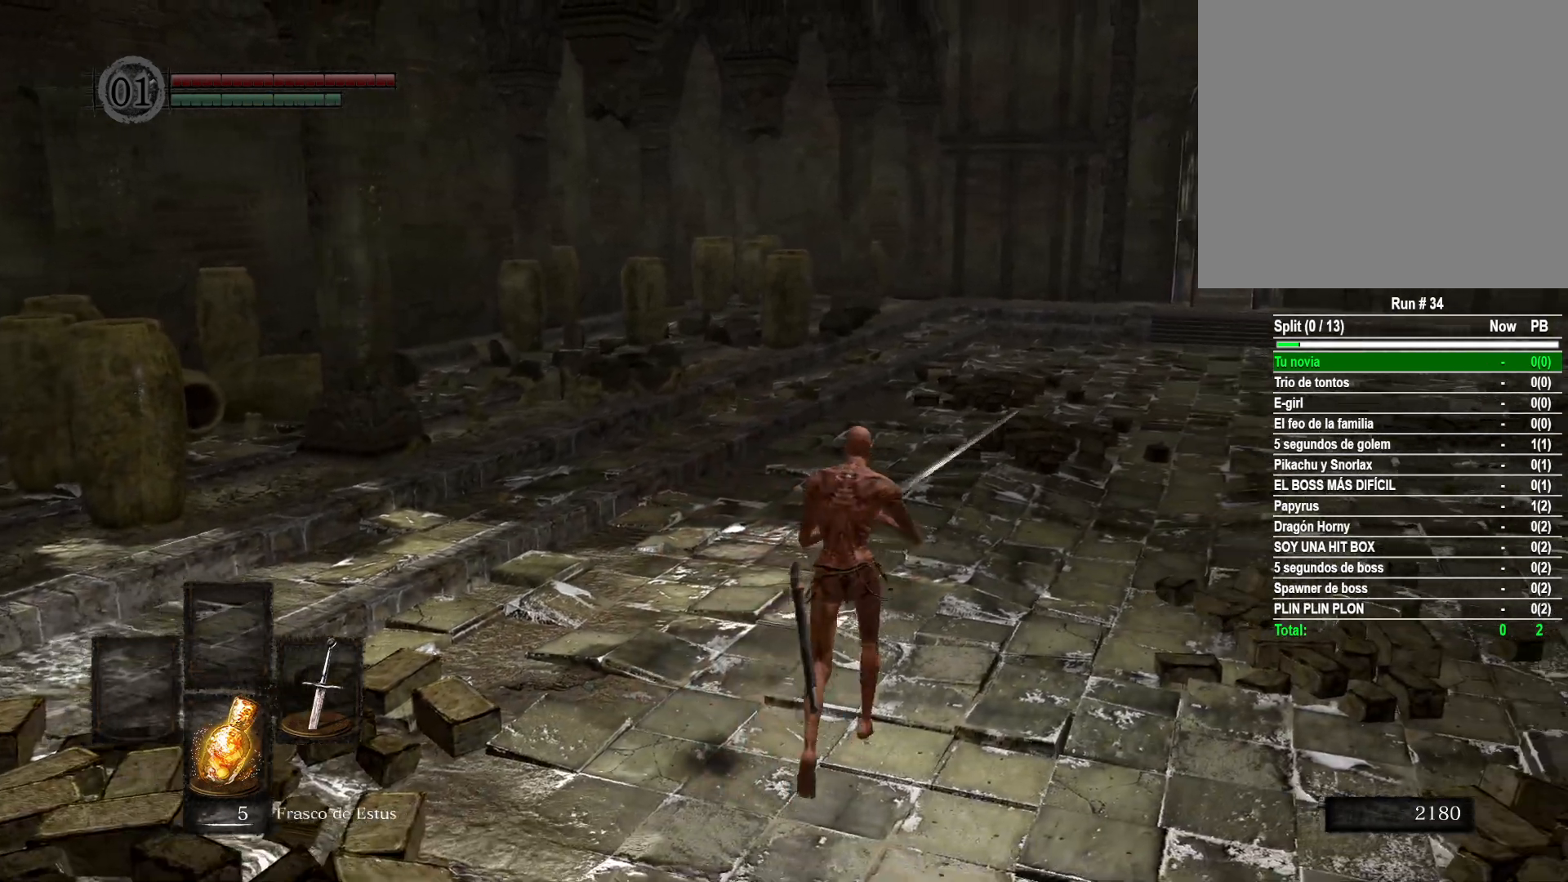
{"buttons": [], "left_stick": "center", "right_stick": "center", "events": [[67, "left_stick", "center"], [283, "left_stick", "up"], [450, "left_stick", "center"]]}
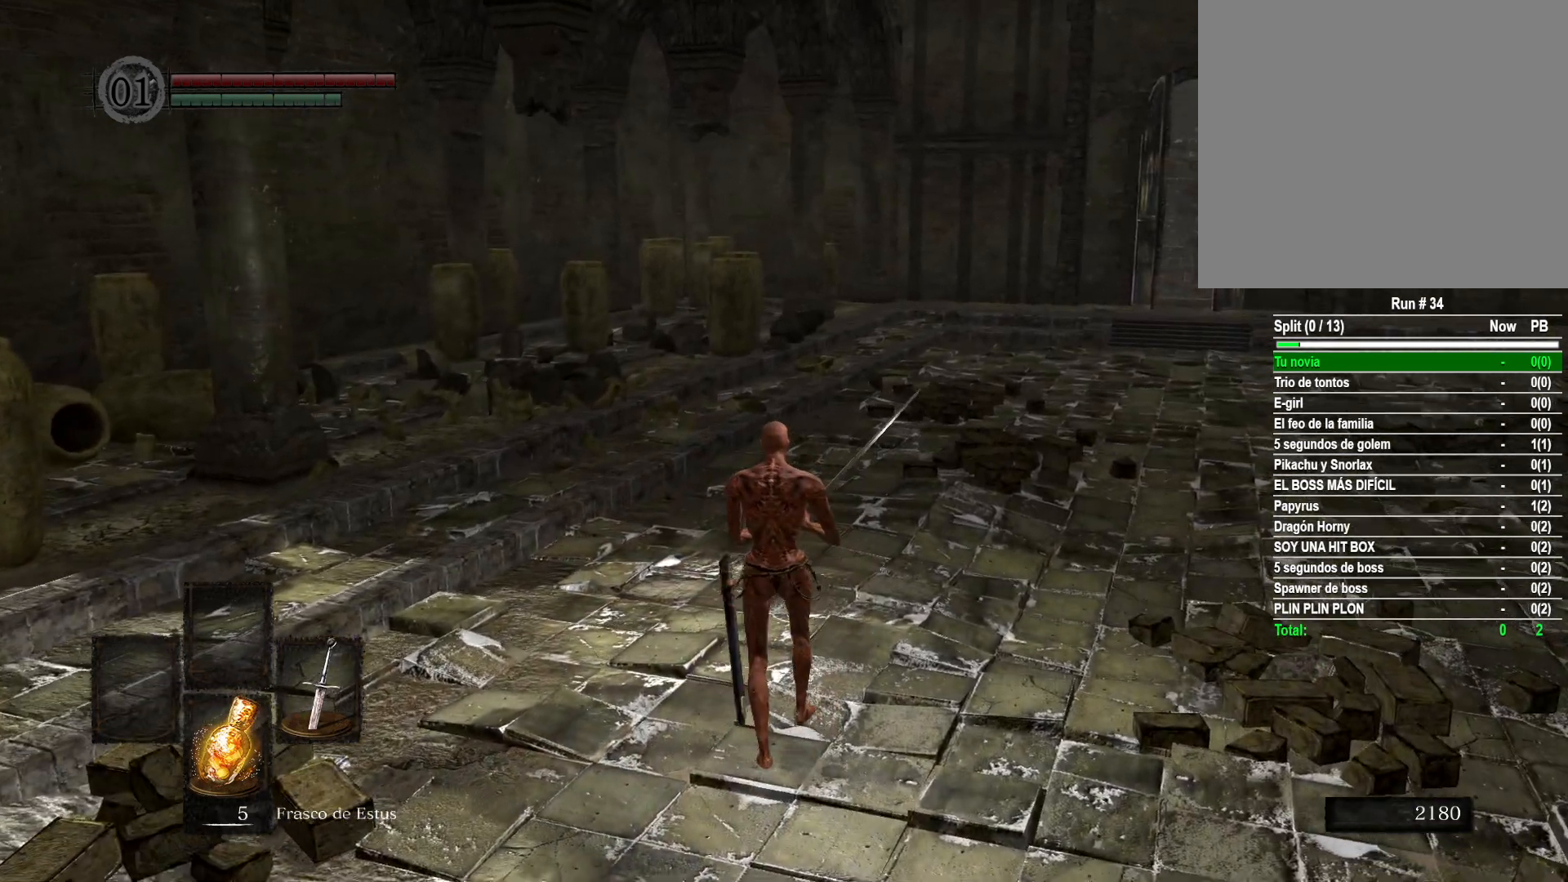
{"buttons": [], "left_stick": "center", "right_stick": "center", "events": [[317, "left_stick", "up"], [483, "left_stick", "center"]]}
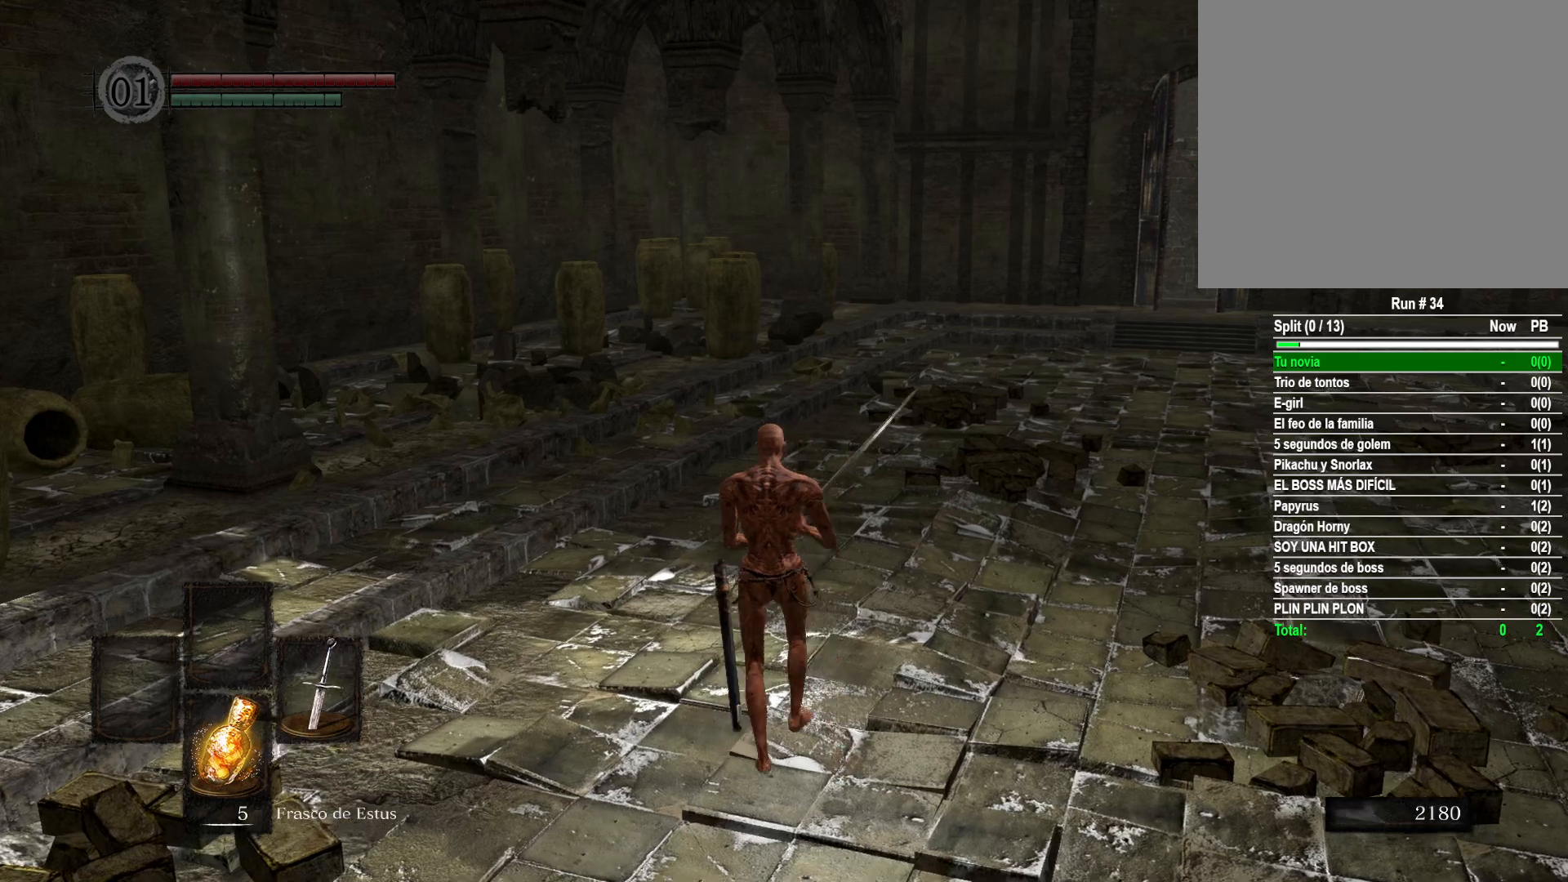
{"buttons": [], "left_stick": "center", "right_stick": "center", "events": []}
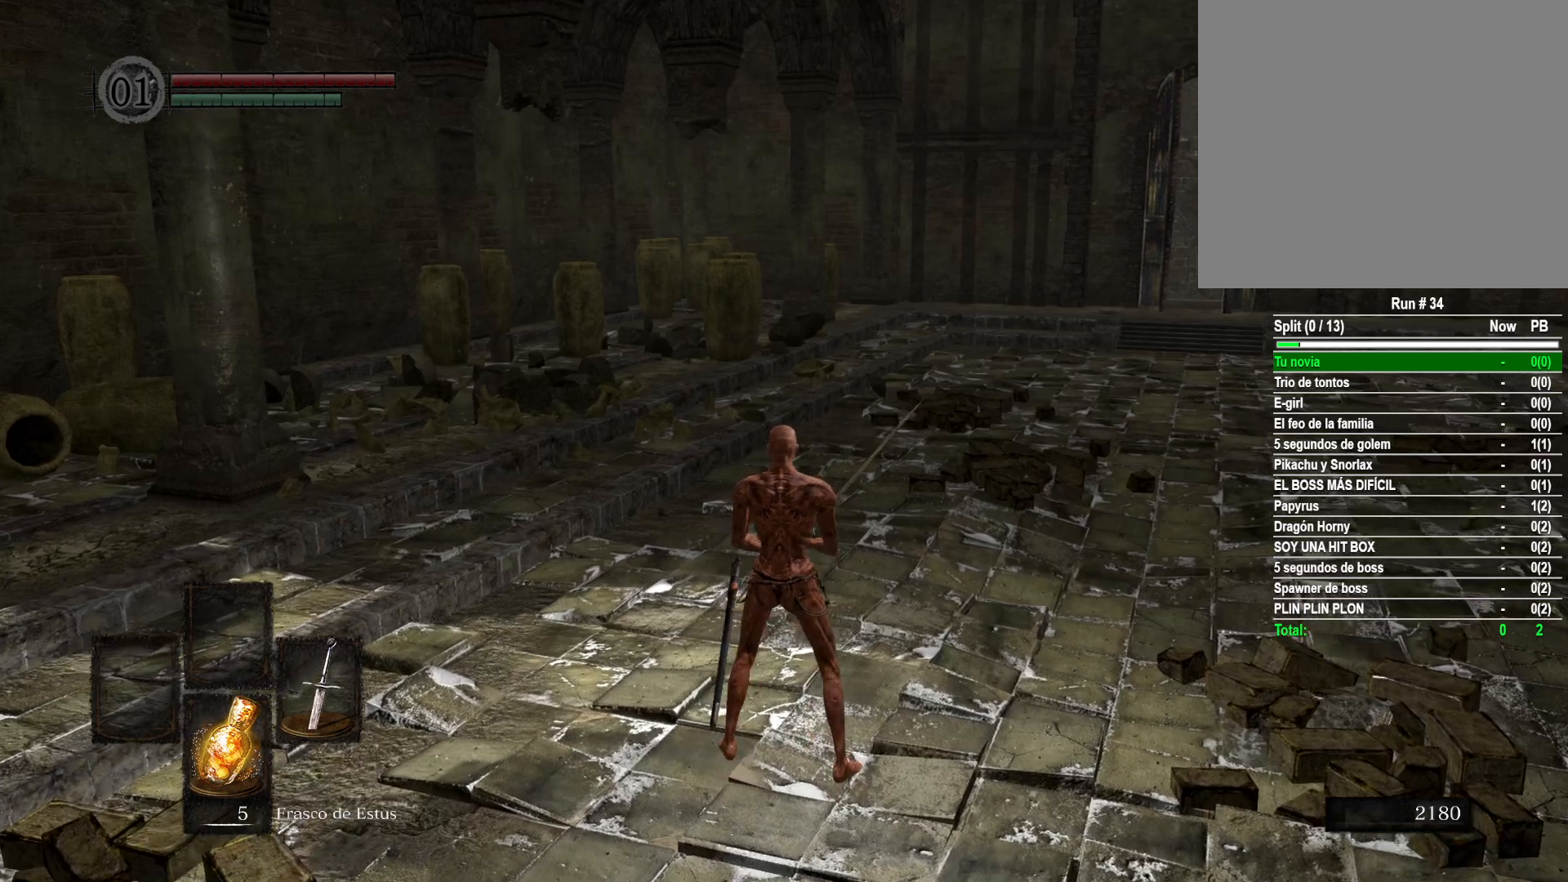
{"buttons": [], "left_stick": "center", "right_stick": "center", "events": [[67, "left_stick", "up"], [317, "left_stick", "center"]]}
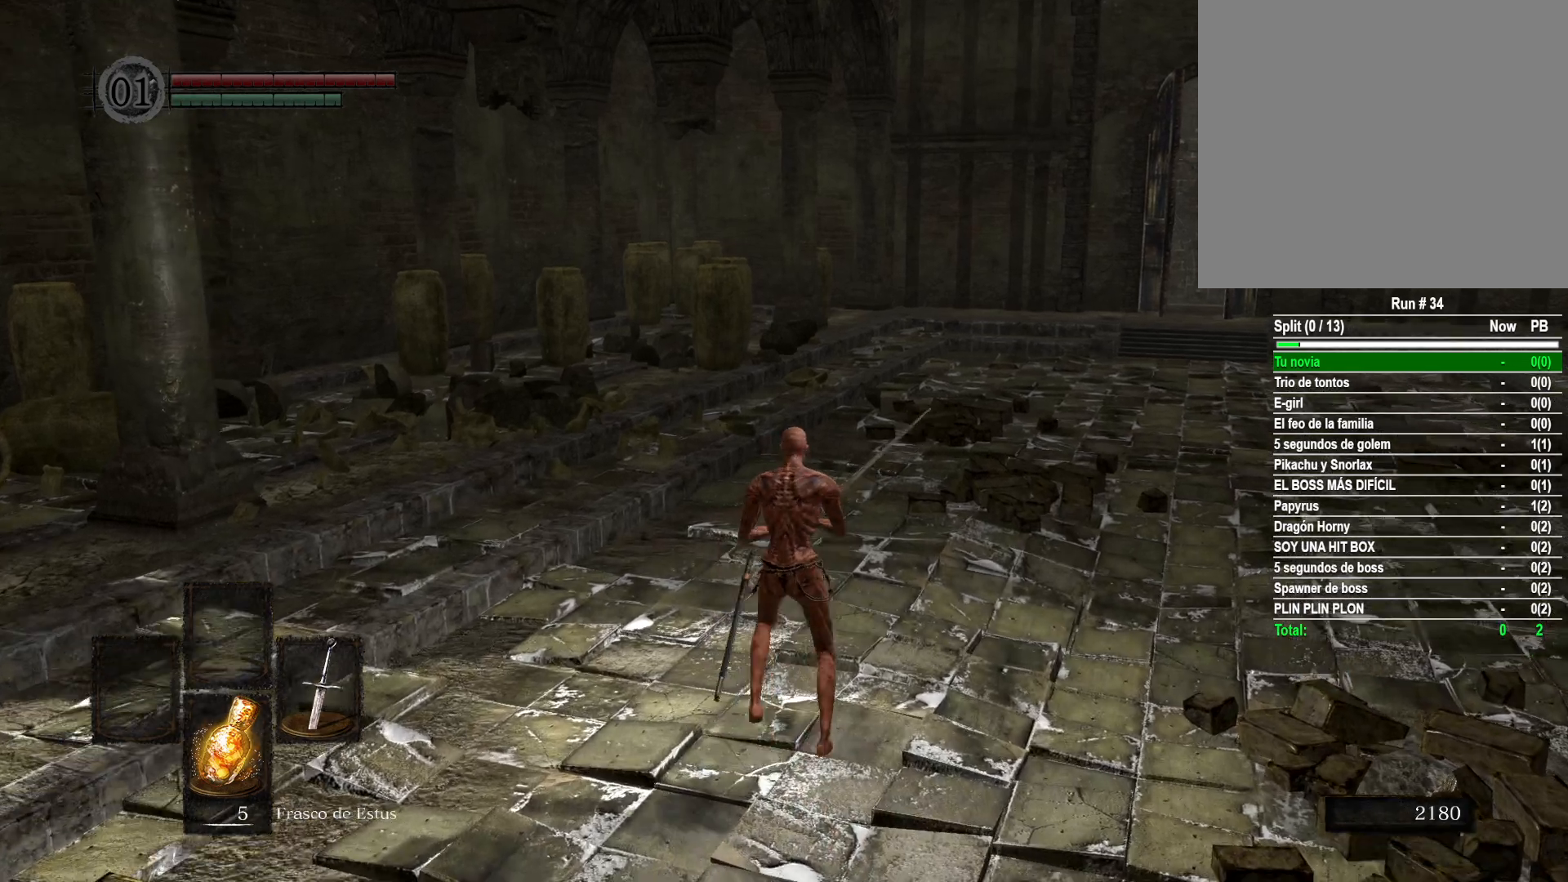
{"buttons": [], "left_stick": "center", "right_stick": "center", "events": []}
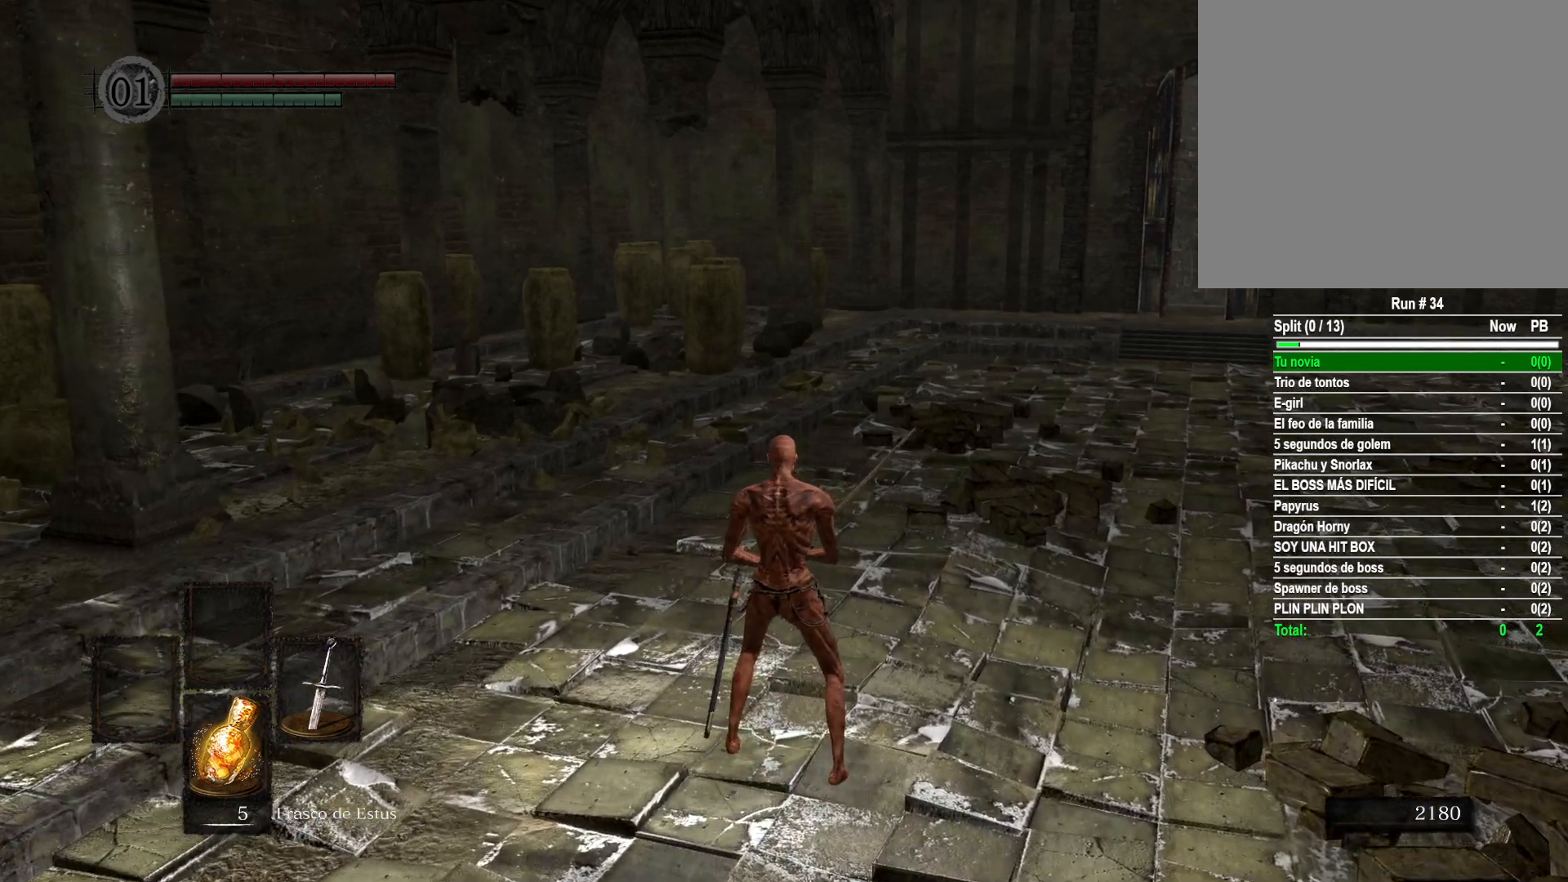
{"buttons": ["R2"], "left_stick": "up", "right_stick": "center", "events": [[450, "left_stick", "up"], [467, "R2", "down"]]}
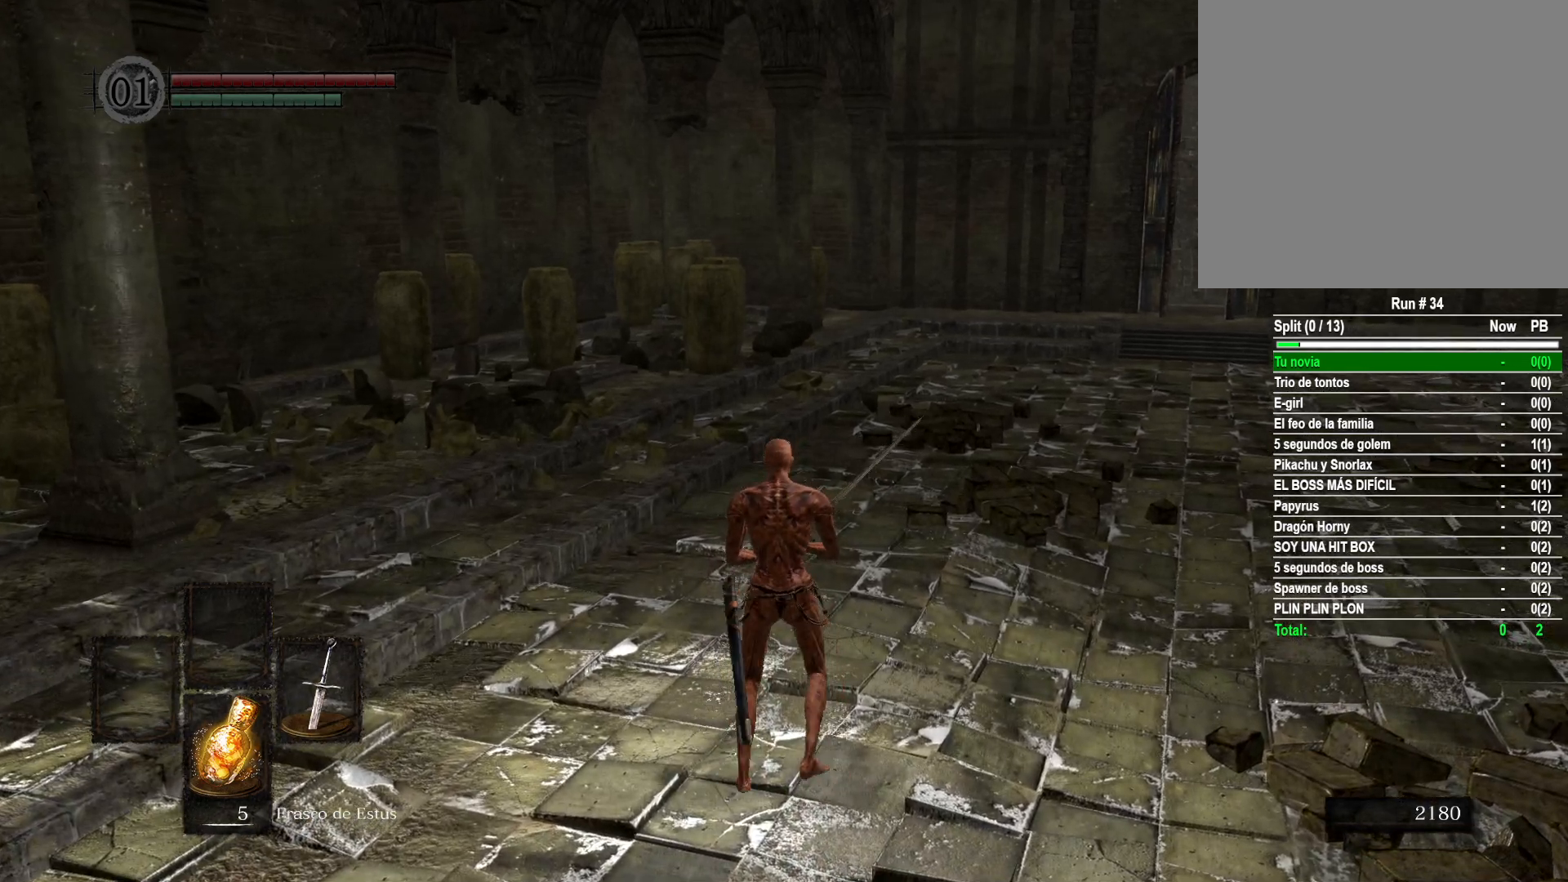
{"buttons": ["R2"], "left_stick": "up", "right_stick": "center", "events": []}
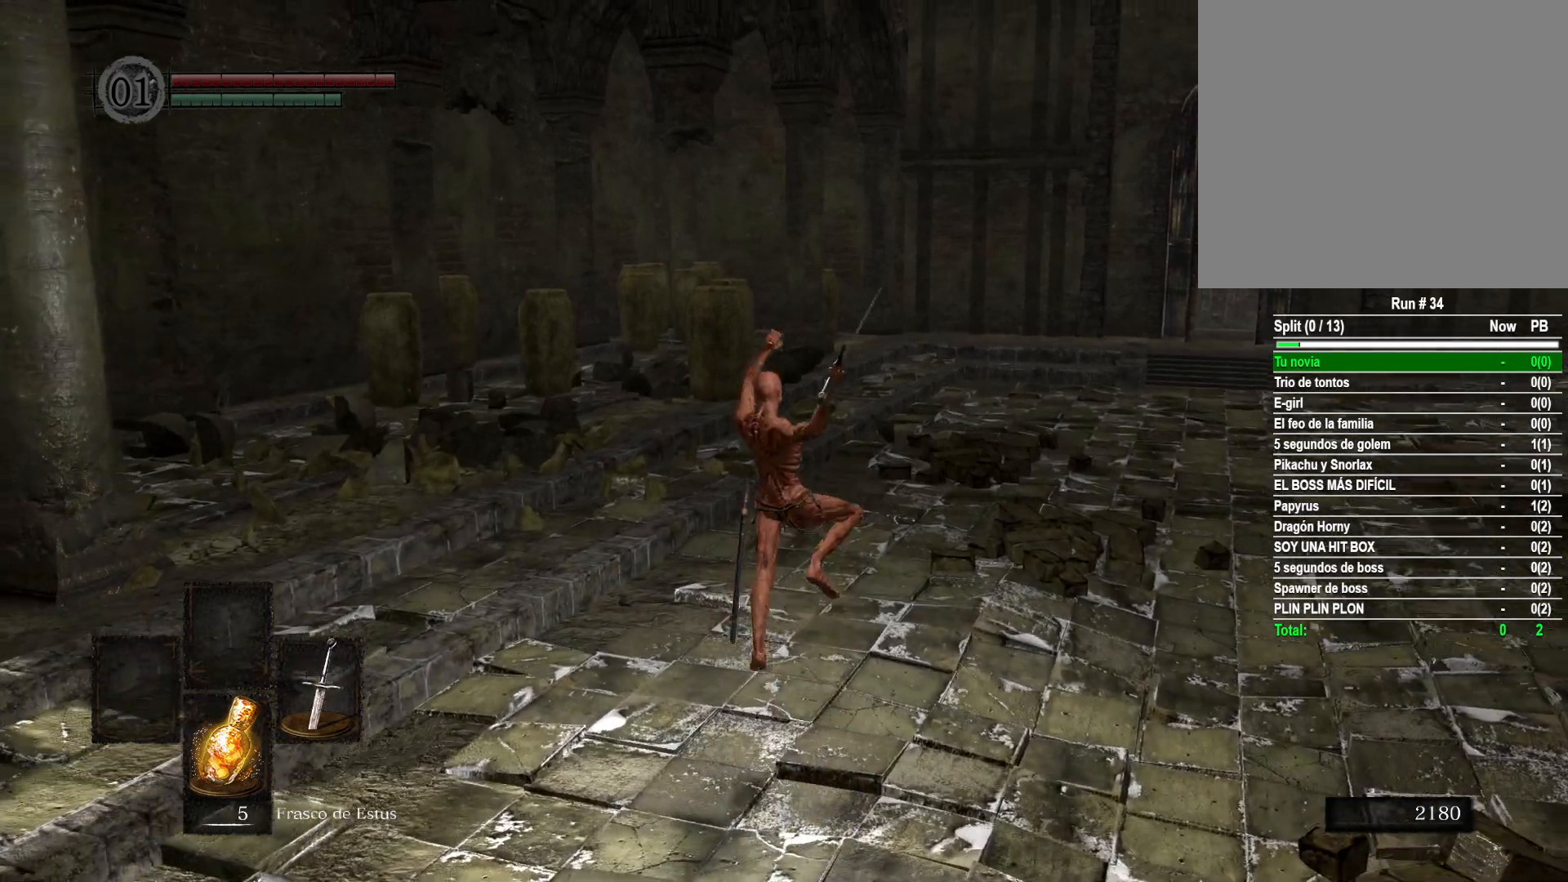
{"buttons": [], "left_stick": "up", "right_stick": "center", "events": [[433, "R2", "up"]]}
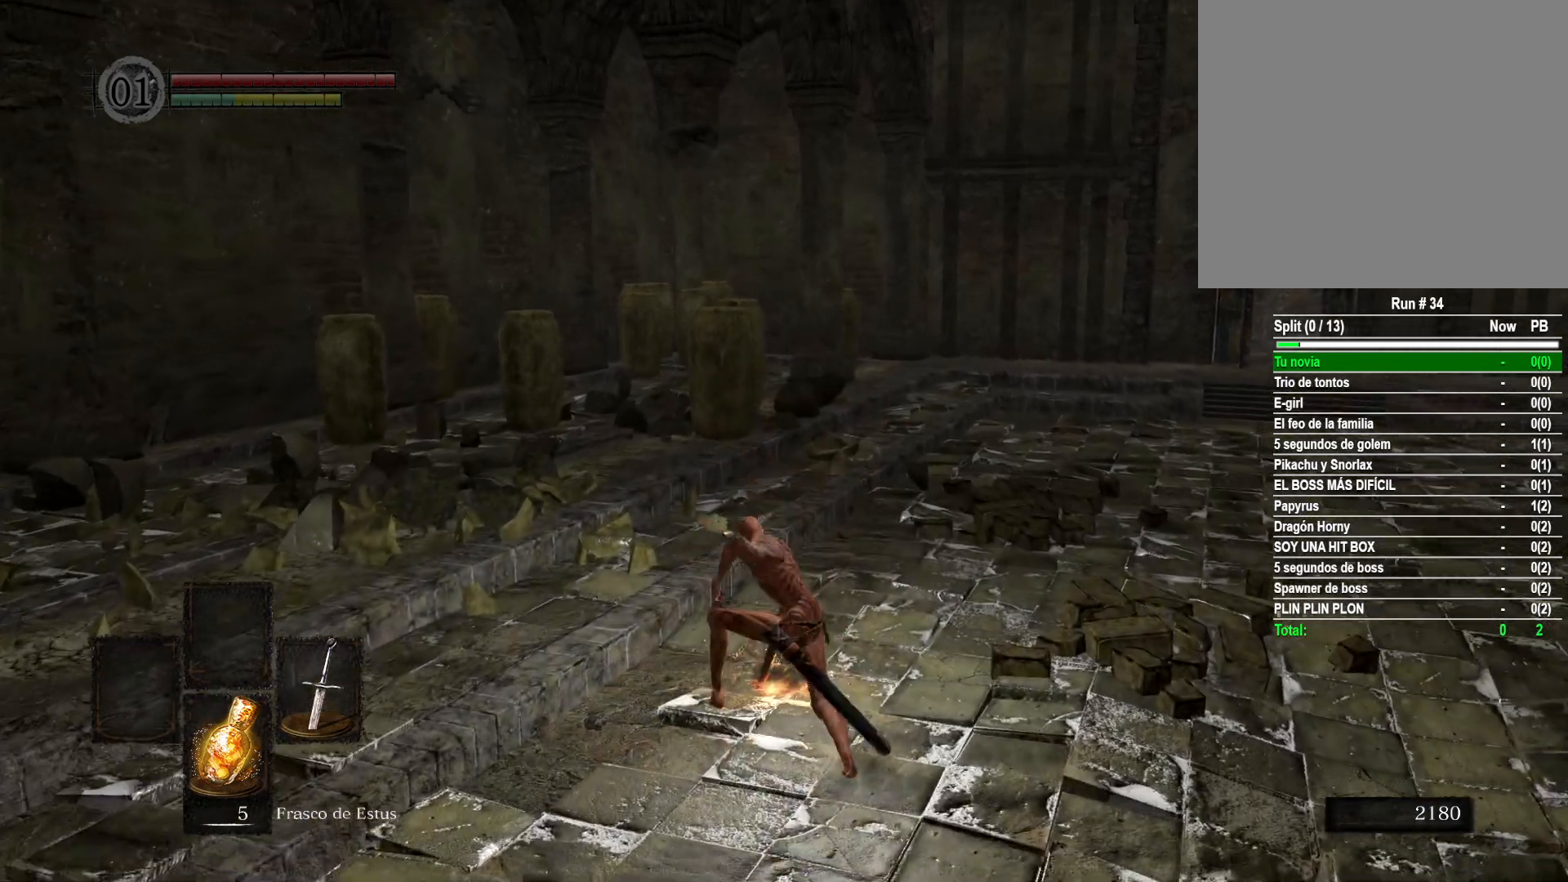
{"buttons": [], "left_stick": "center", "right_stick": "center", "events": [[17, "left_stick", "center"]]}
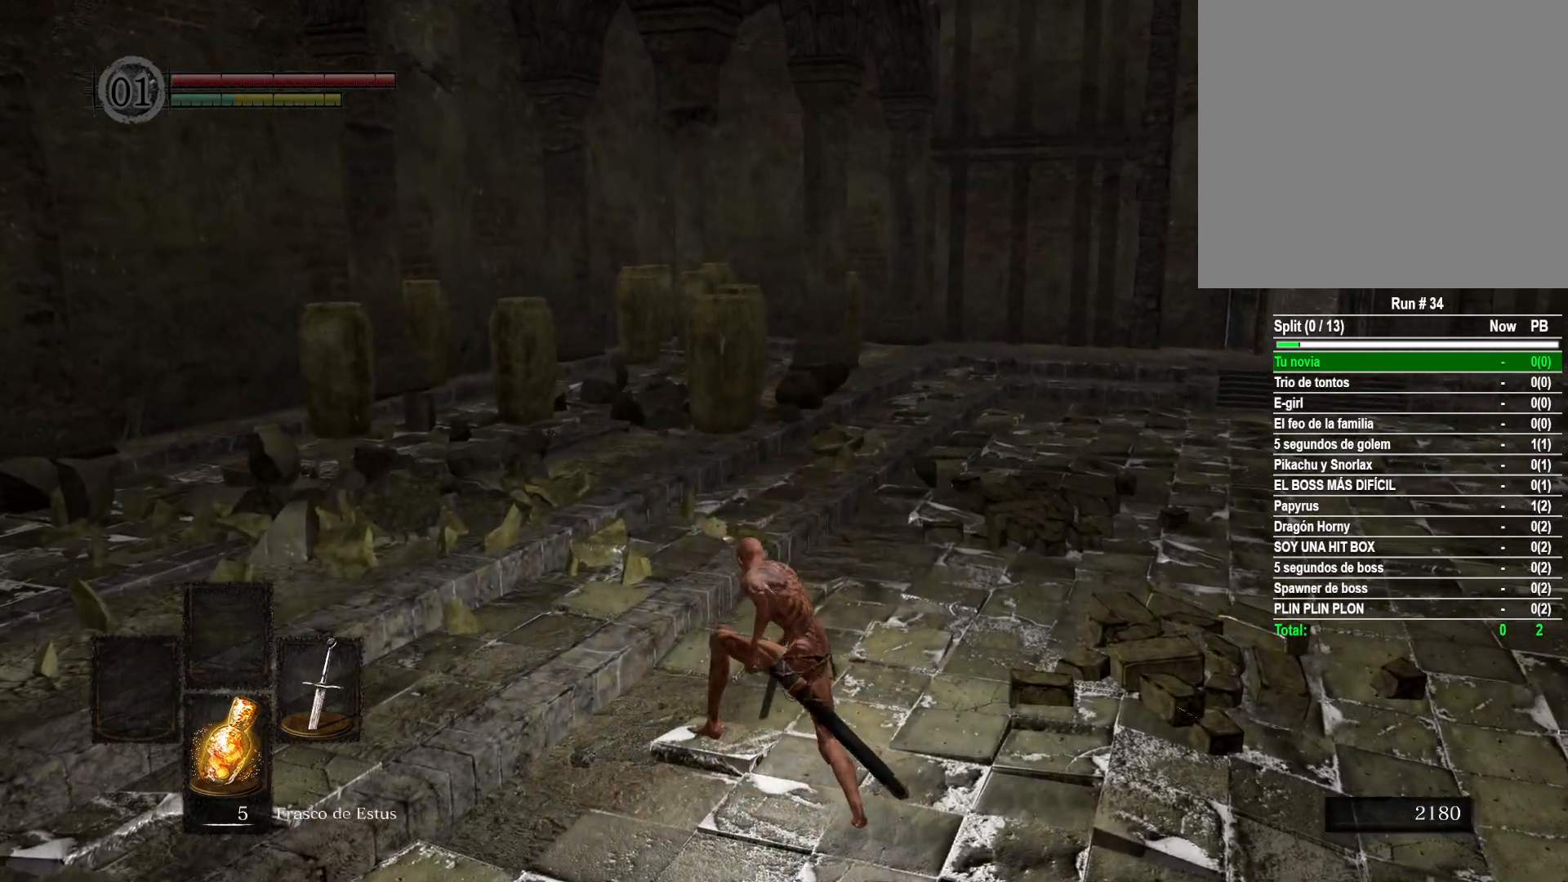
{"buttons": [], "left_stick": "down-right", "right_stick": "center", "events": [[400, "left_stick", "down-right"]]}
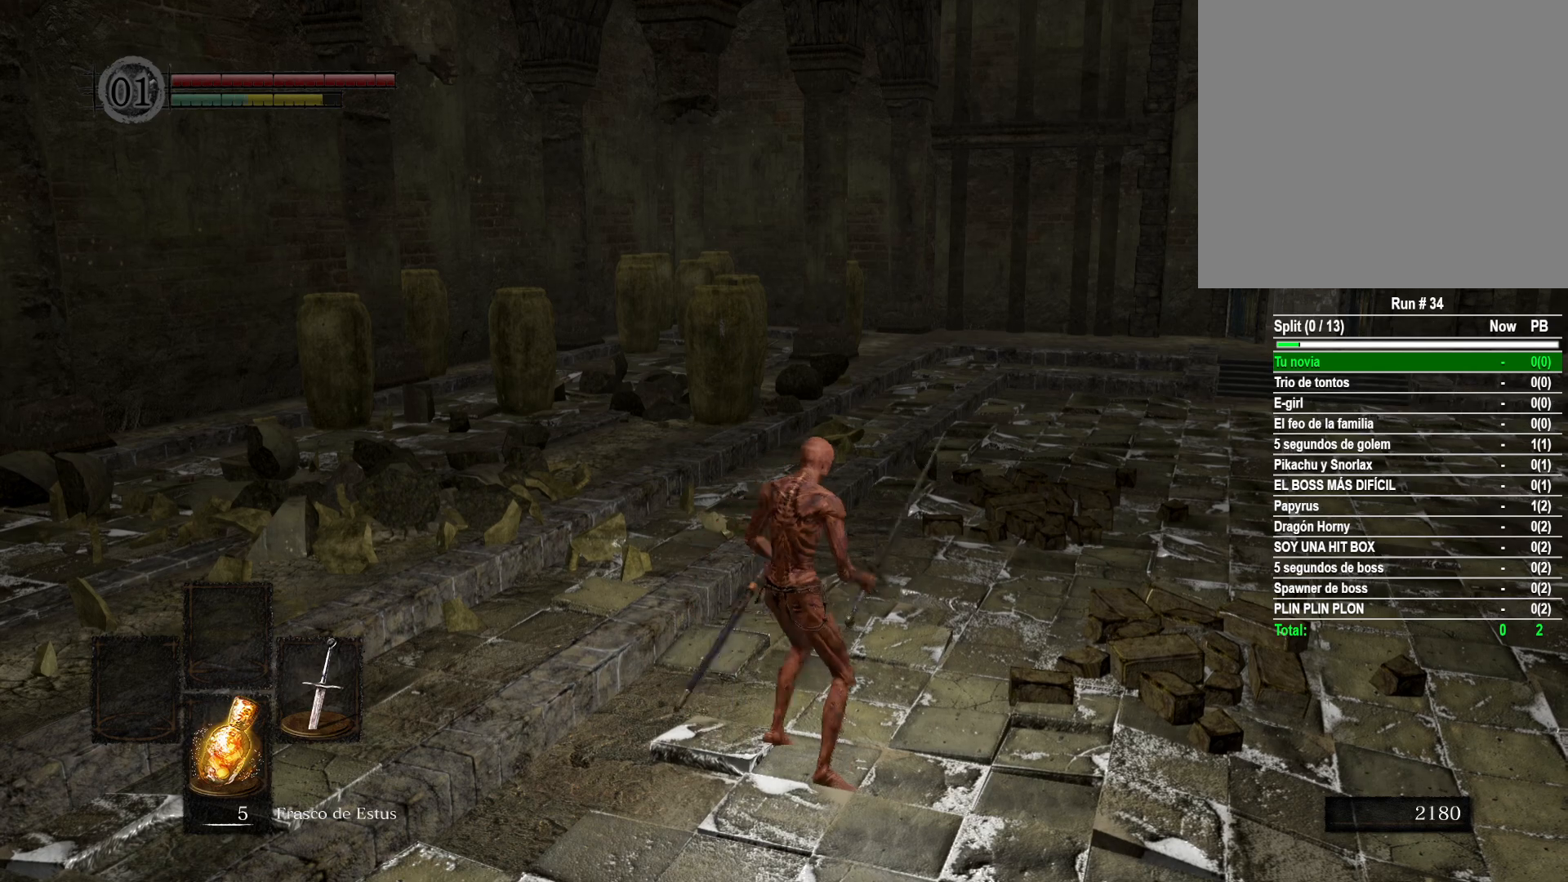
{"buttons": [], "left_stick": "down", "right_stick": "center", "events": [[100, "left_stick", "down"]]}
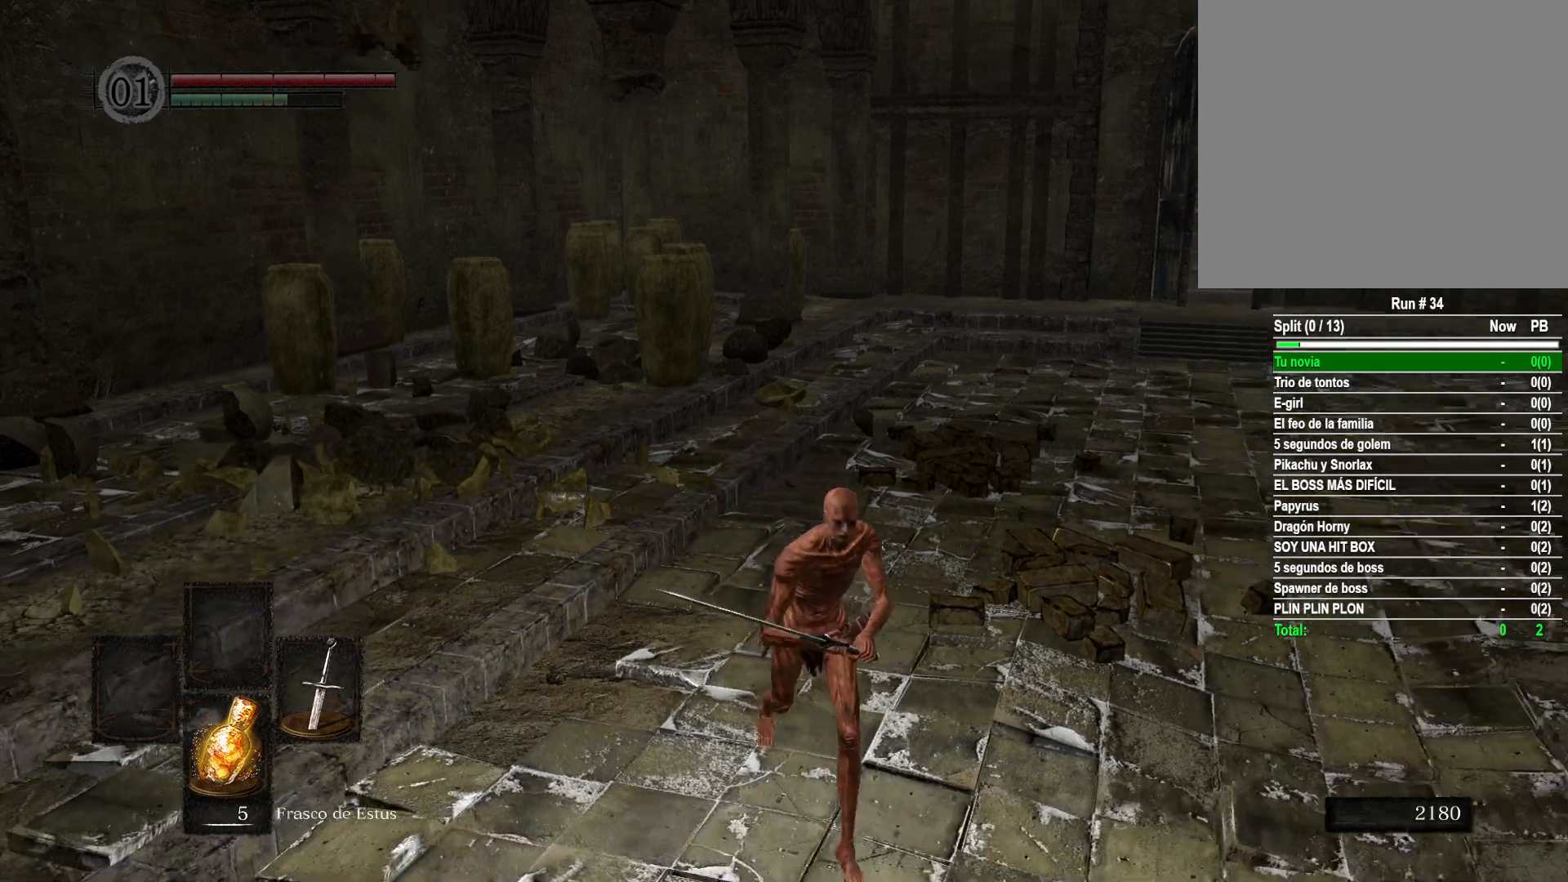
{"buttons": [], "left_stick": "center", "right_stick": "center", "events": [[250, "left_stick", "left"], [367, "left_stick", "up"], [483, "left_stick", "center"]]}
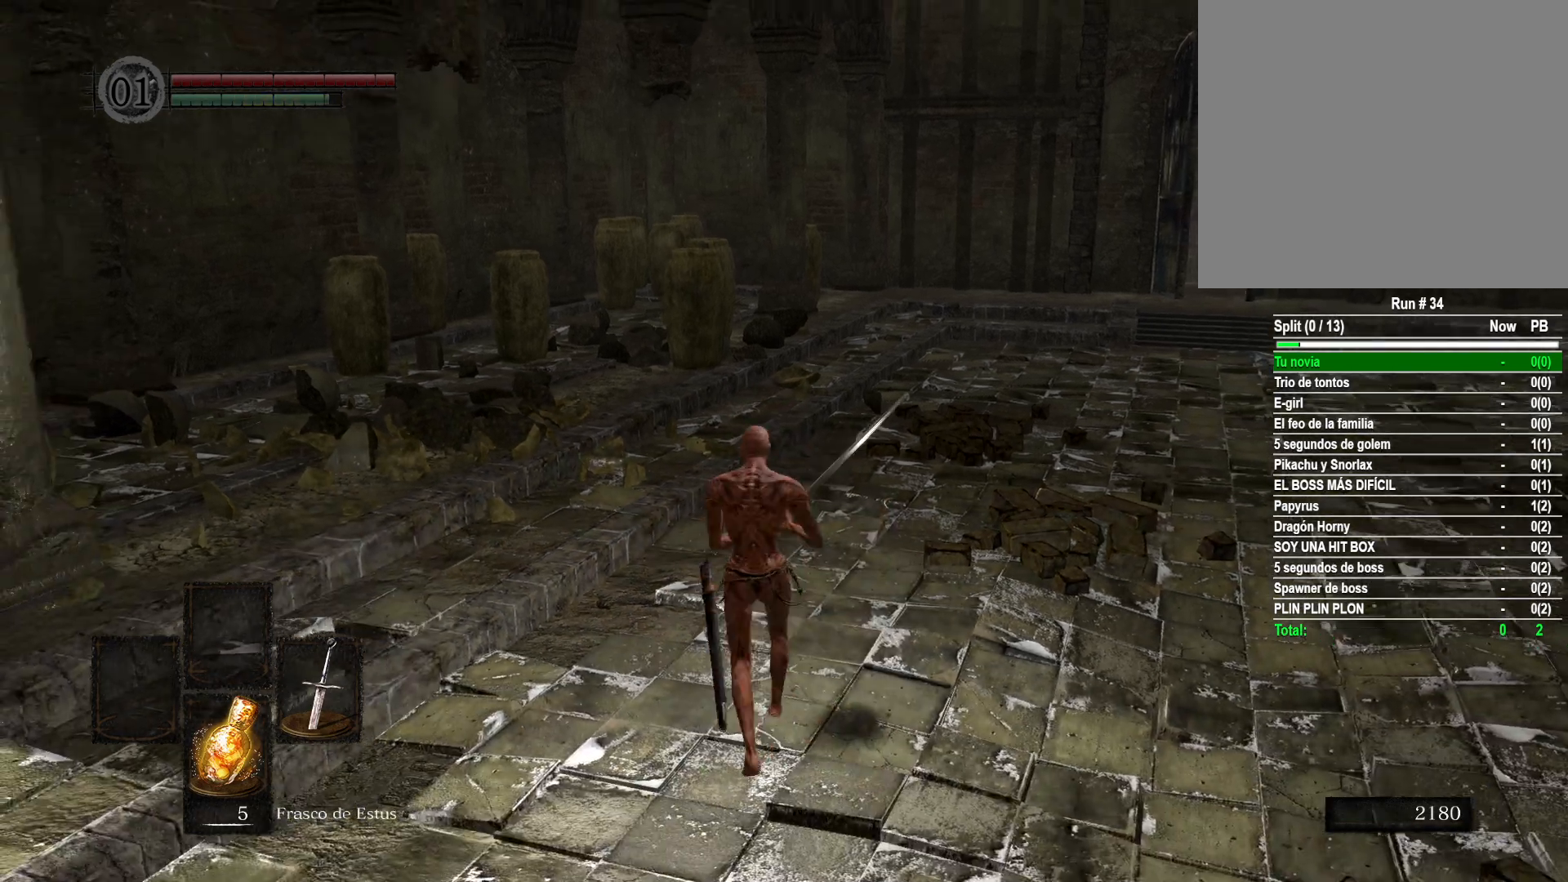
{"buttons": [], "left_stick": "center", "right_stick": "center", "events": []}
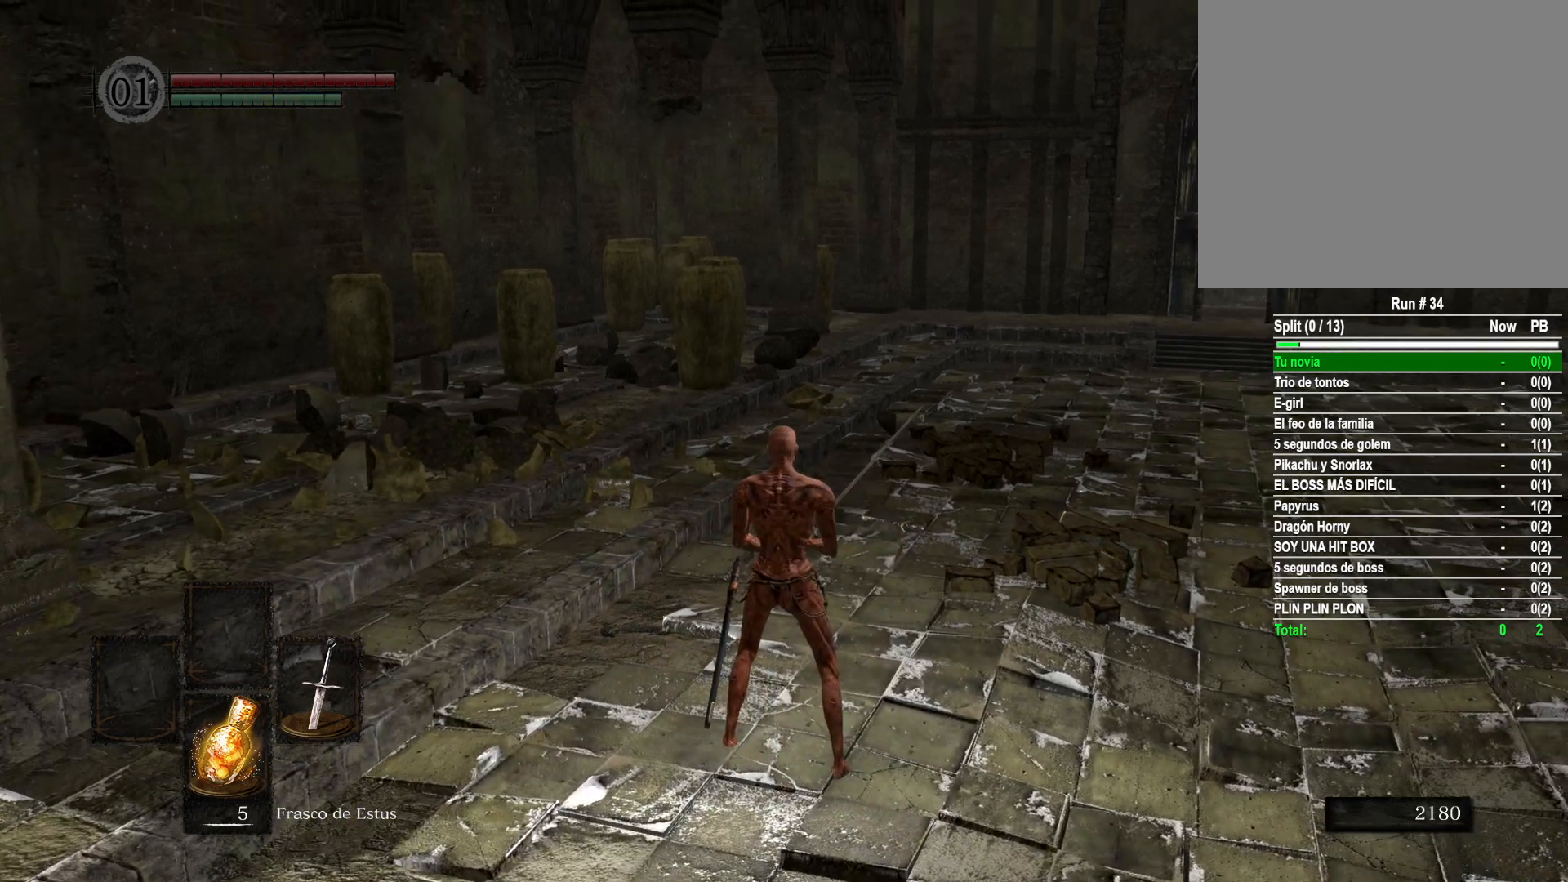
{"buttons": [], "left_stick": "center", "right_stick": "center", "events": []}
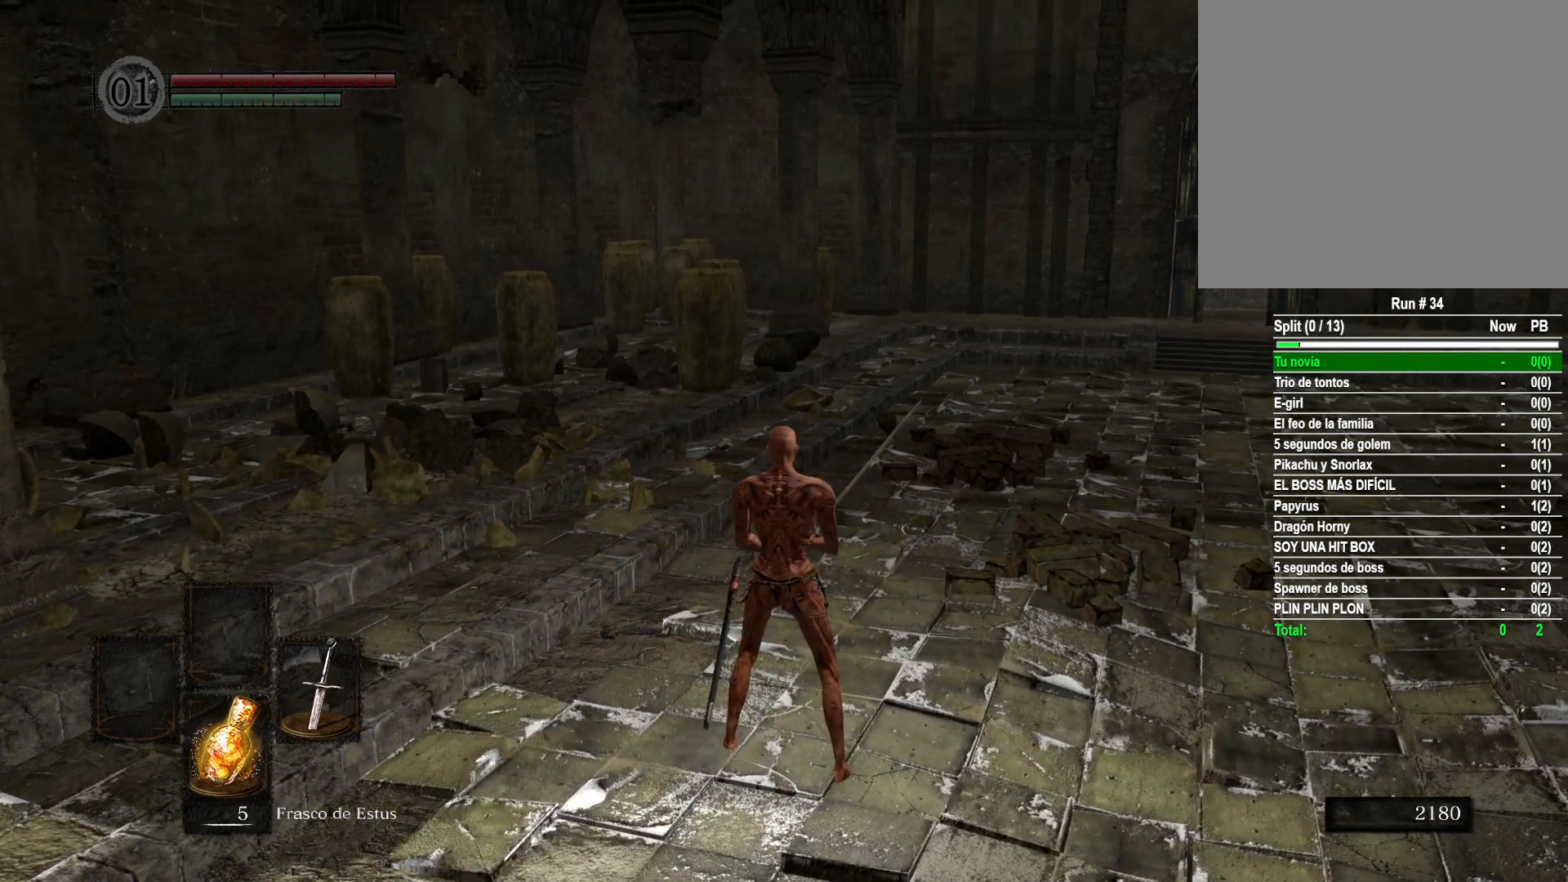
{"buttons": [], "left_stick": "center", "right_stick": "center", "events": []}